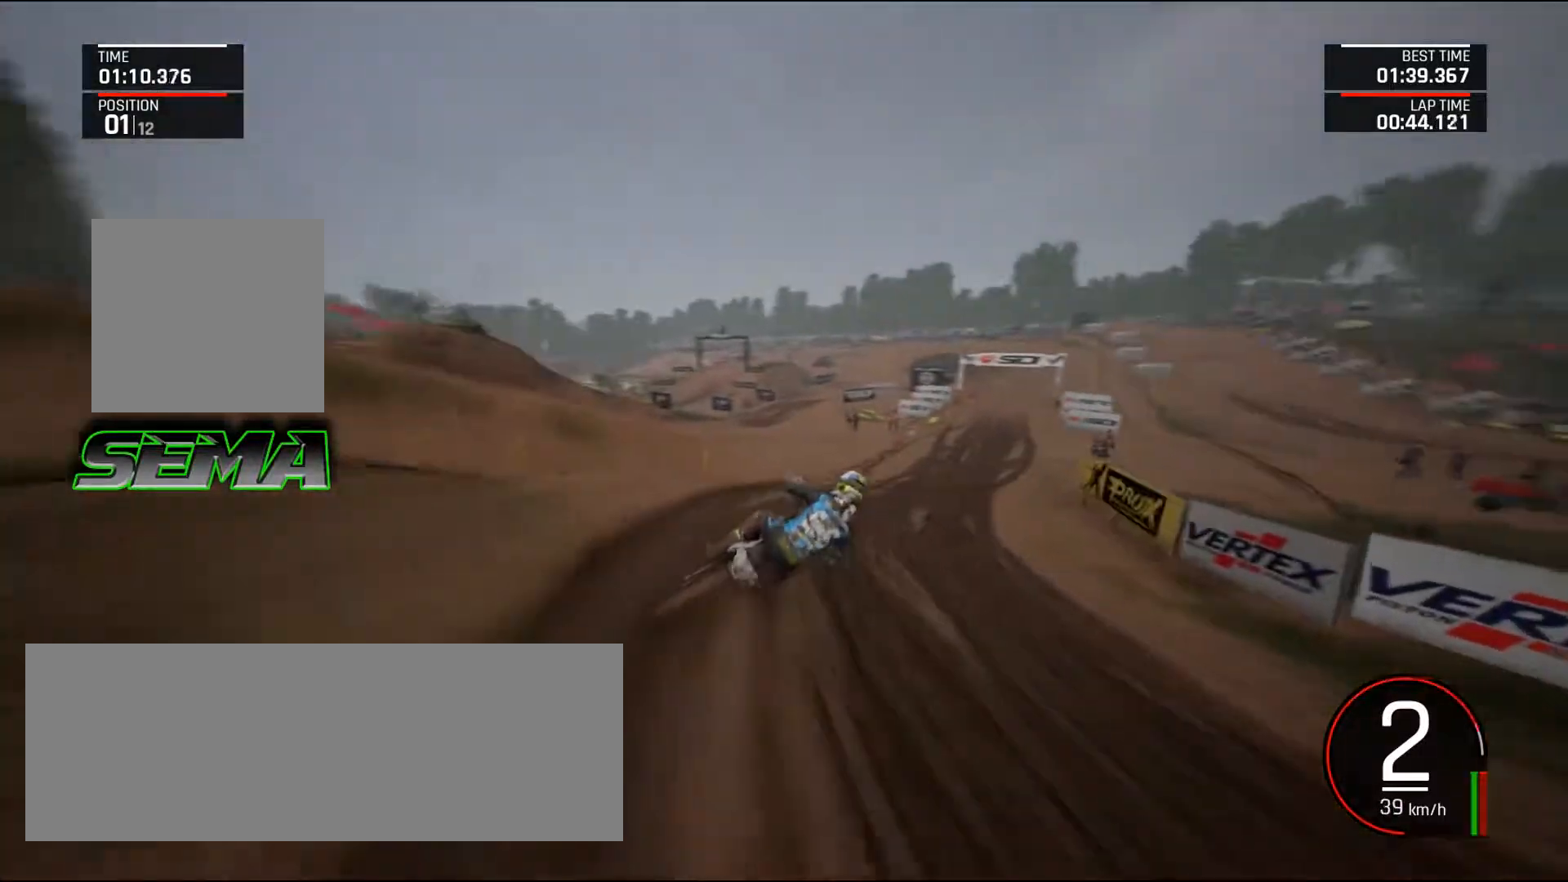
Gameplay with keyboard and mouse; each line is a JSON object with the keys and mouse buttons held at the frame after it. "events" lists presses ("down") and releases ("up") of ".", "/", "0", "1", "2", "3", "4", "5", "6", "7", "8", "9", "a", "alt_l", "alt_r", "b", "backslash", "backspace", "c", "caps_lock", "comma", "ctrl_l", "ctrl_r", "d", "down", "e", "equals", "escape", "f", "f1", "f10", "f11", "f12", "f2", "f3", "f4", "f5", "f6", "f7", "f8", "f9", "g", "h", "i", "j", "k", "l", "lbracket", "left", "m", "minus", "n", "o", "p", "q", "quote", "r", "rbracket", "return", "right", "s", "semicolon", "shift_l", "shift_r", "space", "super", "t", "tab", "tilde", "u", "up", "v", "w", "x", "y", "z", "mouse_left", "mouse_wheel", "mouse_right", "mouse_mb4" and "mouse_mb5" between this image and that frame as [ms after this image, input, new state], when the widget could be followed in between. "mouse_left", "mouse_wheel", "mouse_right", "mouse_mb4", "mouse_mb5" = the "left", "wheel", "right", "mb4", "mb5" buttons of the "mouse" list. No other keys are recorded. "wheel" means that the mouse wheel is clicked or scrolled. Mouse movement is not recorded.
{"keys": ["up"], "mouse": [], "events": [[100, "shift_l", "down"], [234, "right", "up"], [234, "shift_l", "up"]]}
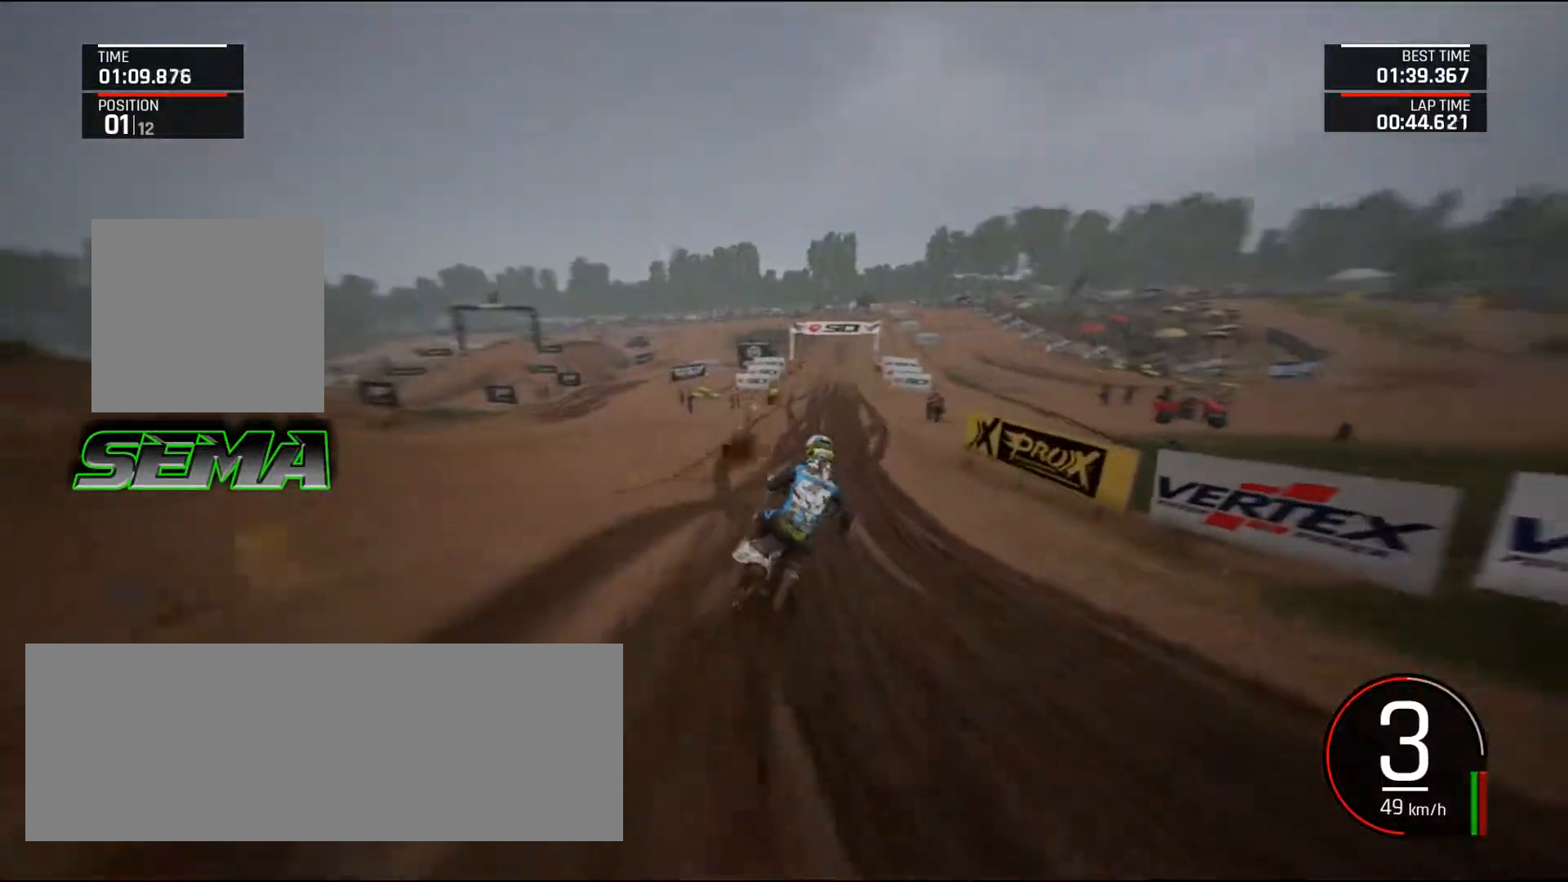
{"keys": ["left", "up"], "mouse": [], "events": [[67, "right", "down"], [151, "right", "up"], [401, "left", "down"]]}
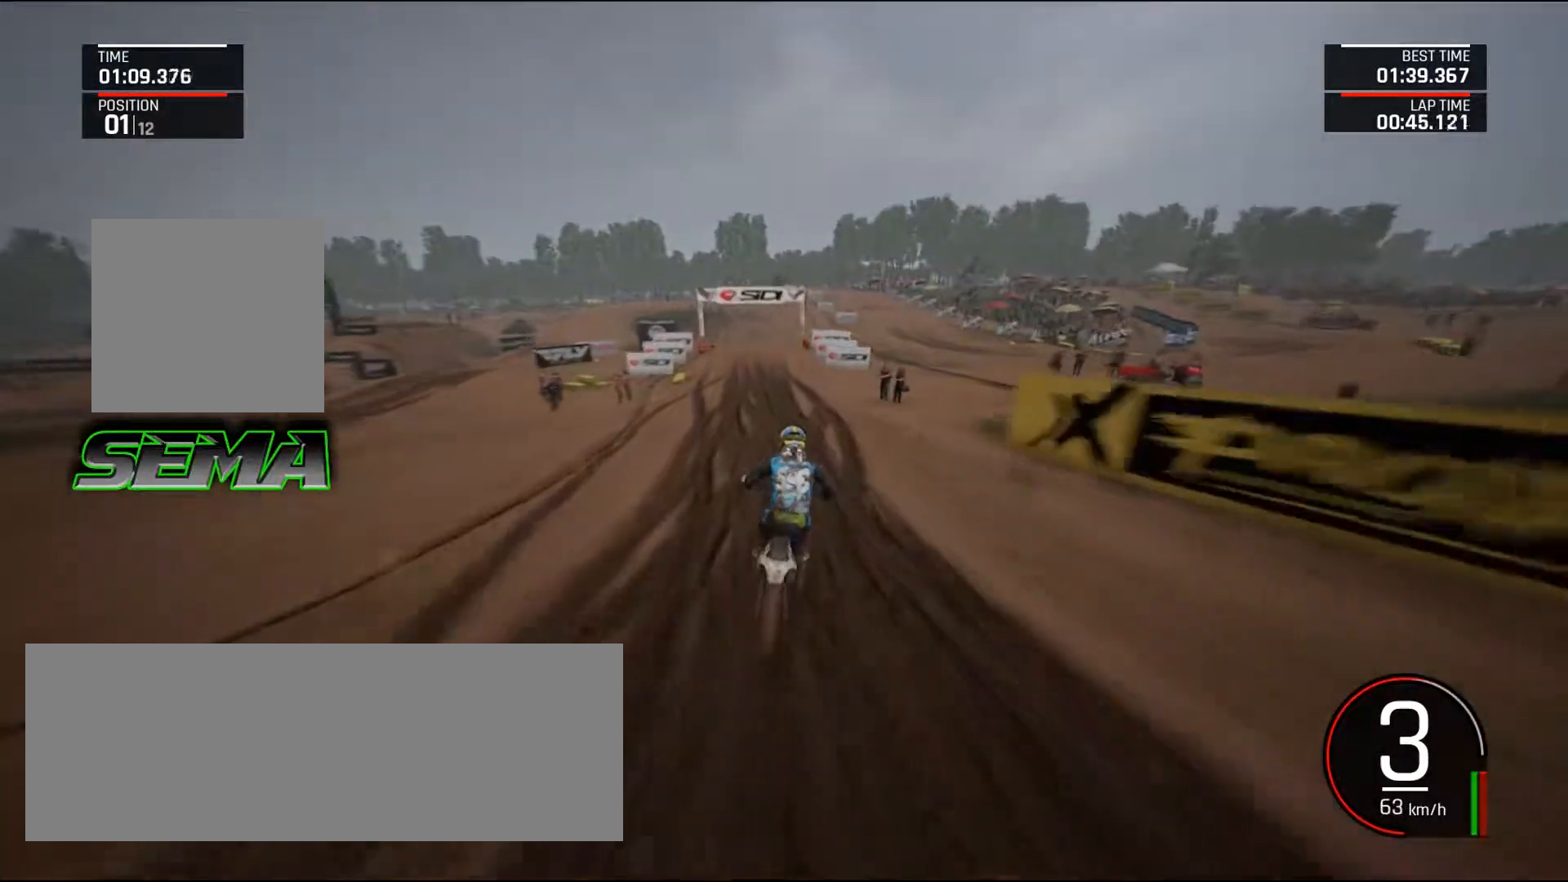
{"keys": ["right", "up"], "mouse": [], "events": [[33, "left", "up"], [167, "left", "down"], [267, "left", "up"], [500, "right", "down"]]}
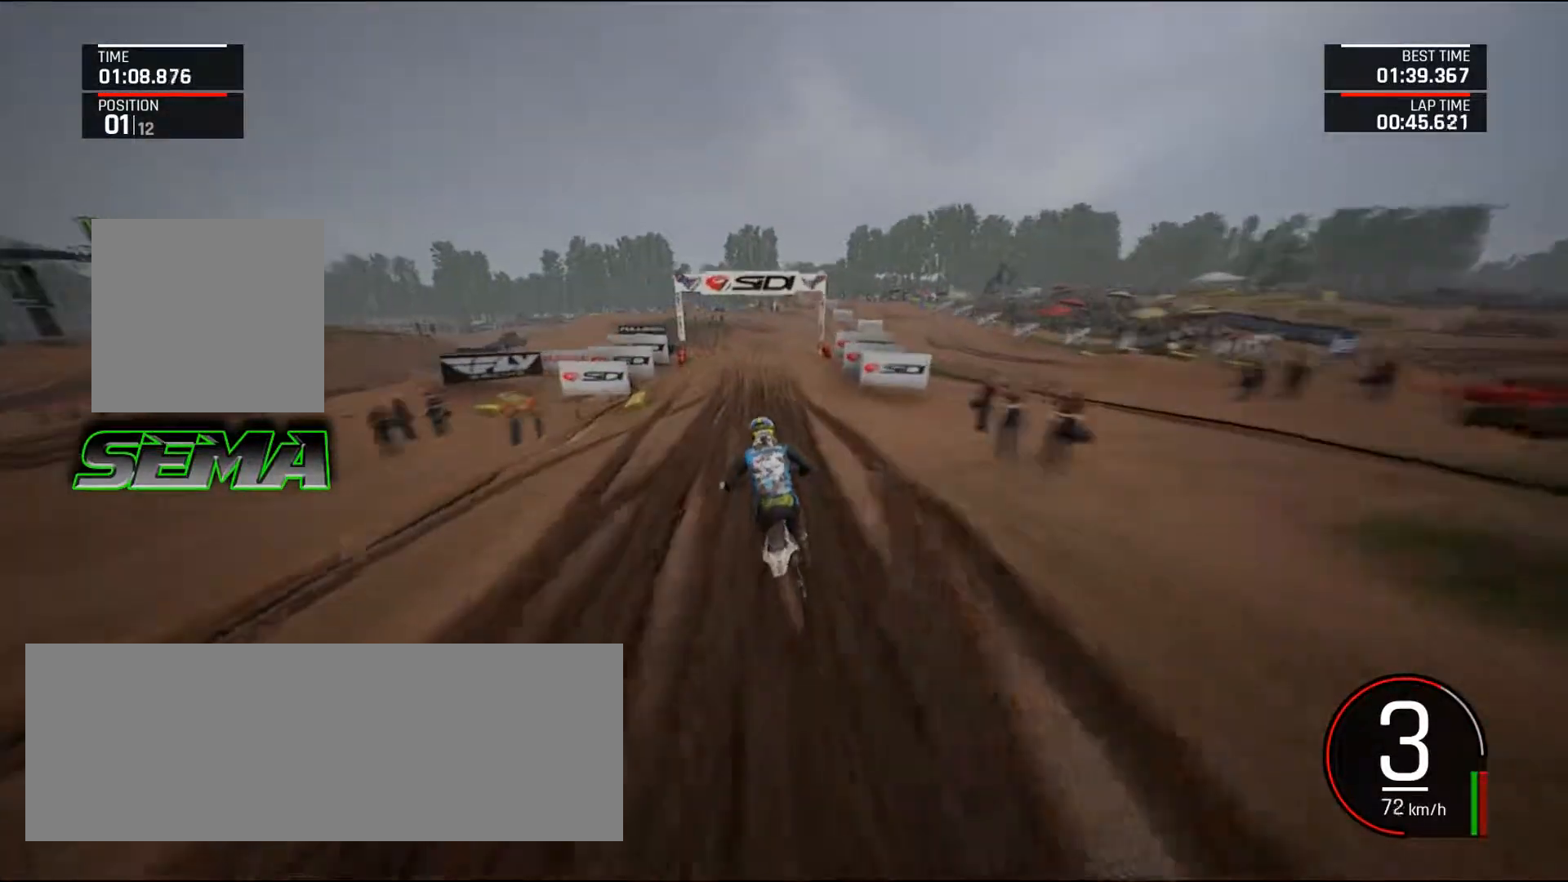
{"keys": ["right", "s", "up"], "mouse": [], "events": [[101, "right", "up"], [334, "s", "down"], [468, "right", "down"]]}
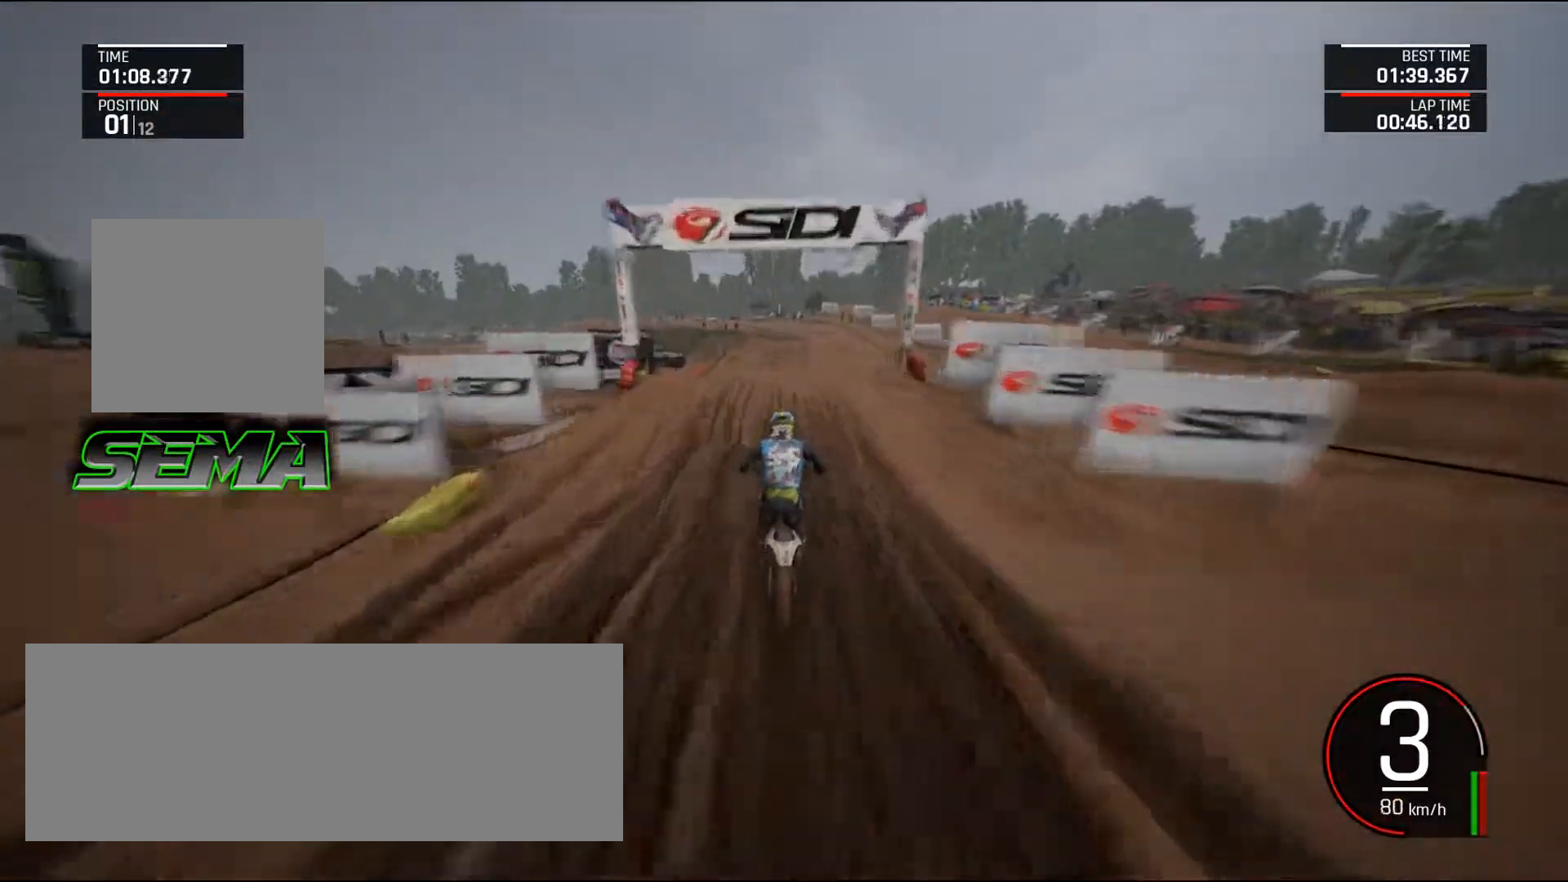
{"keys": [], "mouse": [], "events": [[67, "right", "up"], [167, "right", "down"], [350, "s", "up"], [400, "right", "up"], [434, "up", "up"]]}
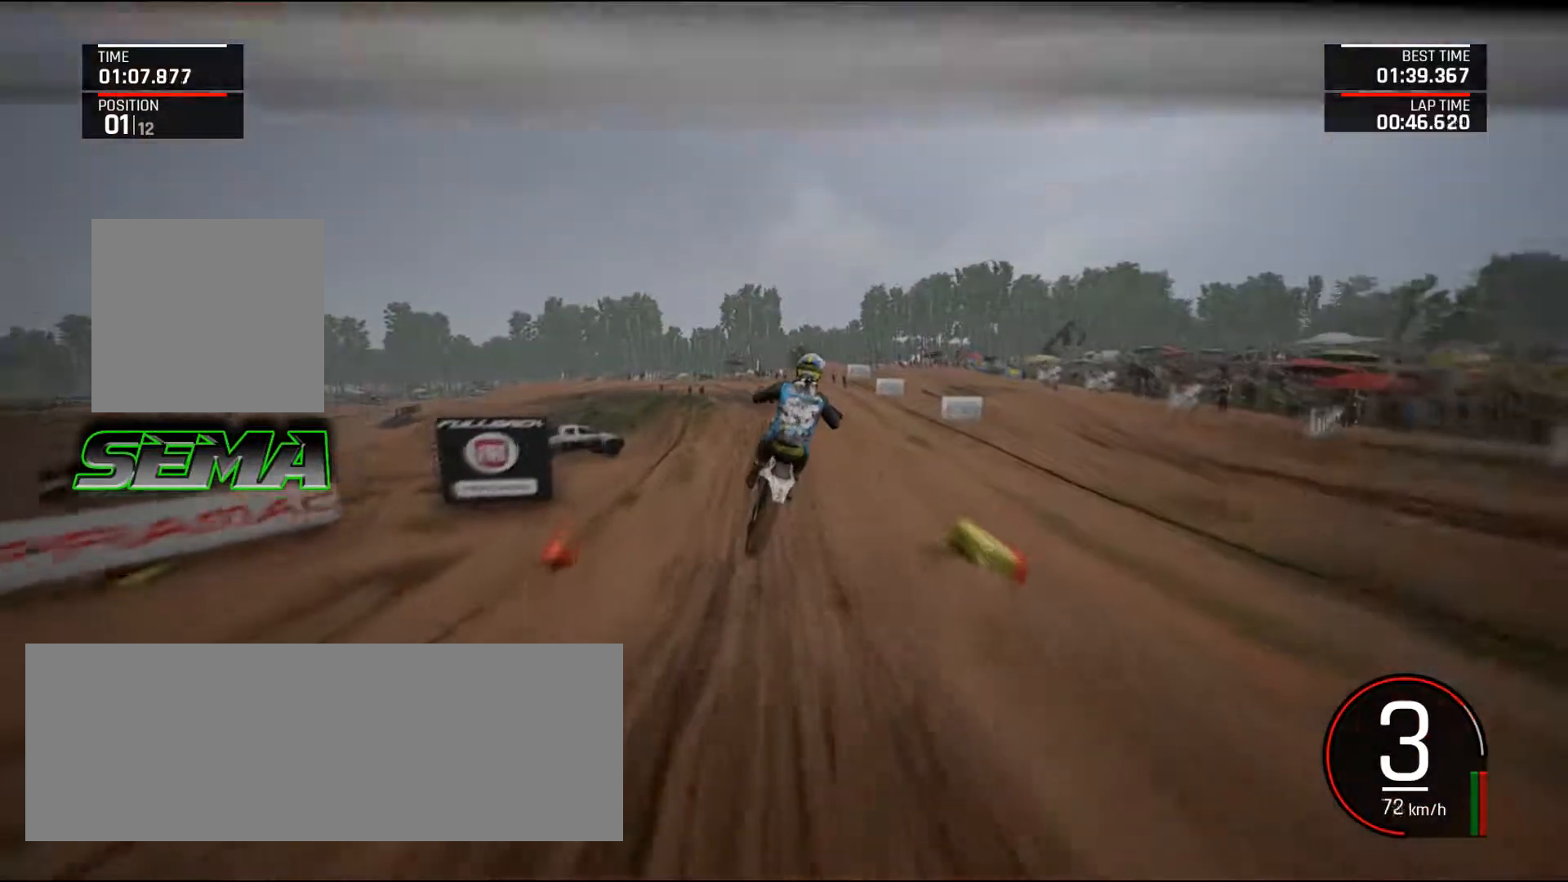
{"keys": [], "mouse": [], "events": []}
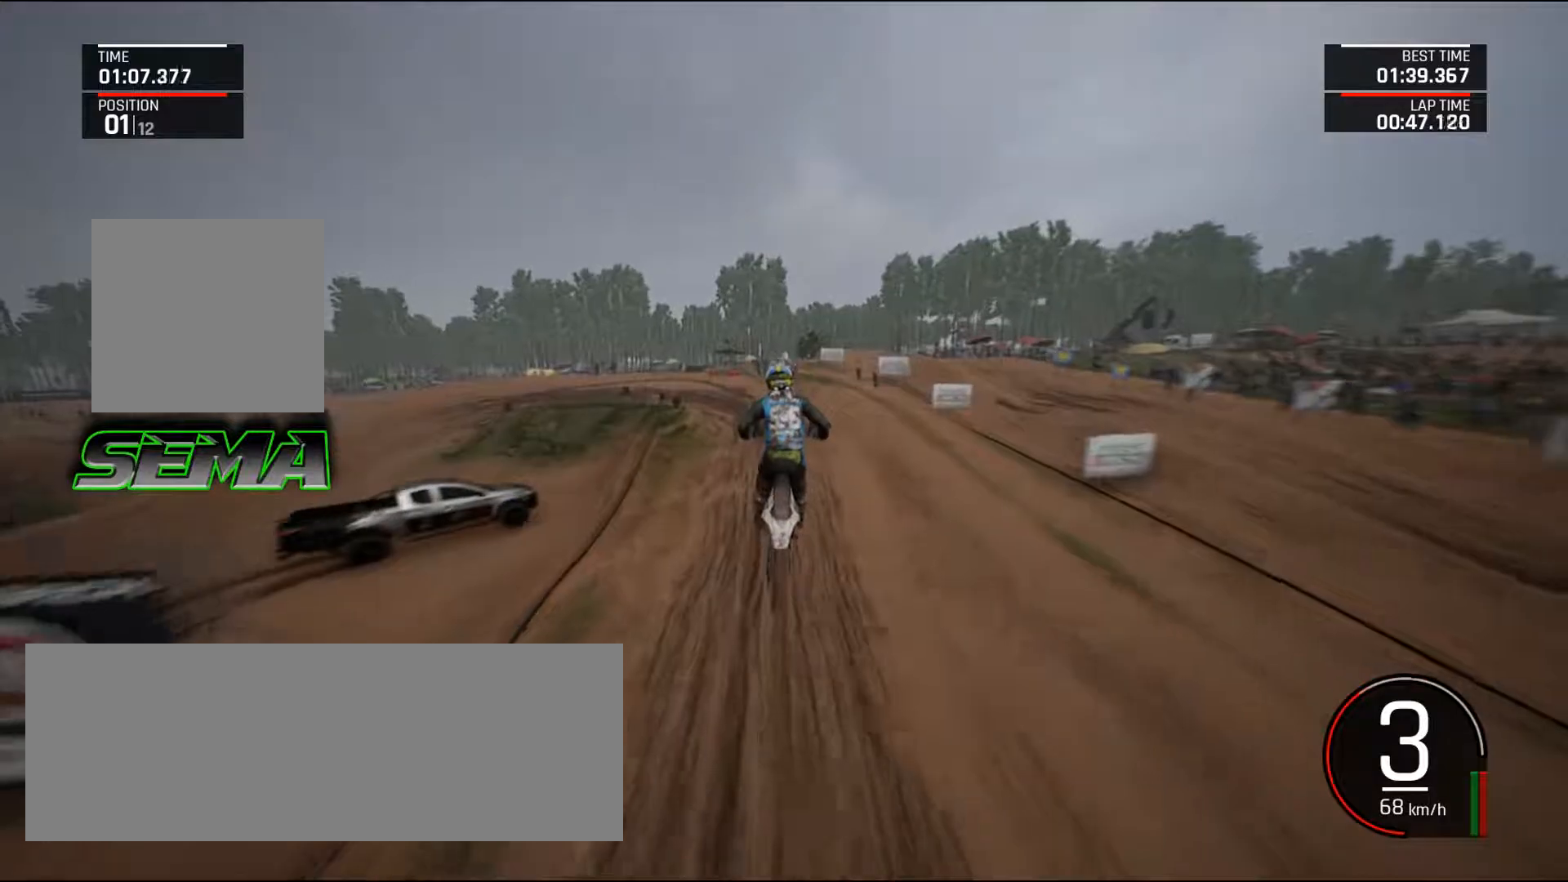
{"keys": ["left", "up"], "mouse": [], "events": [[150, "up", "down"], [417, "left", "down"]]}
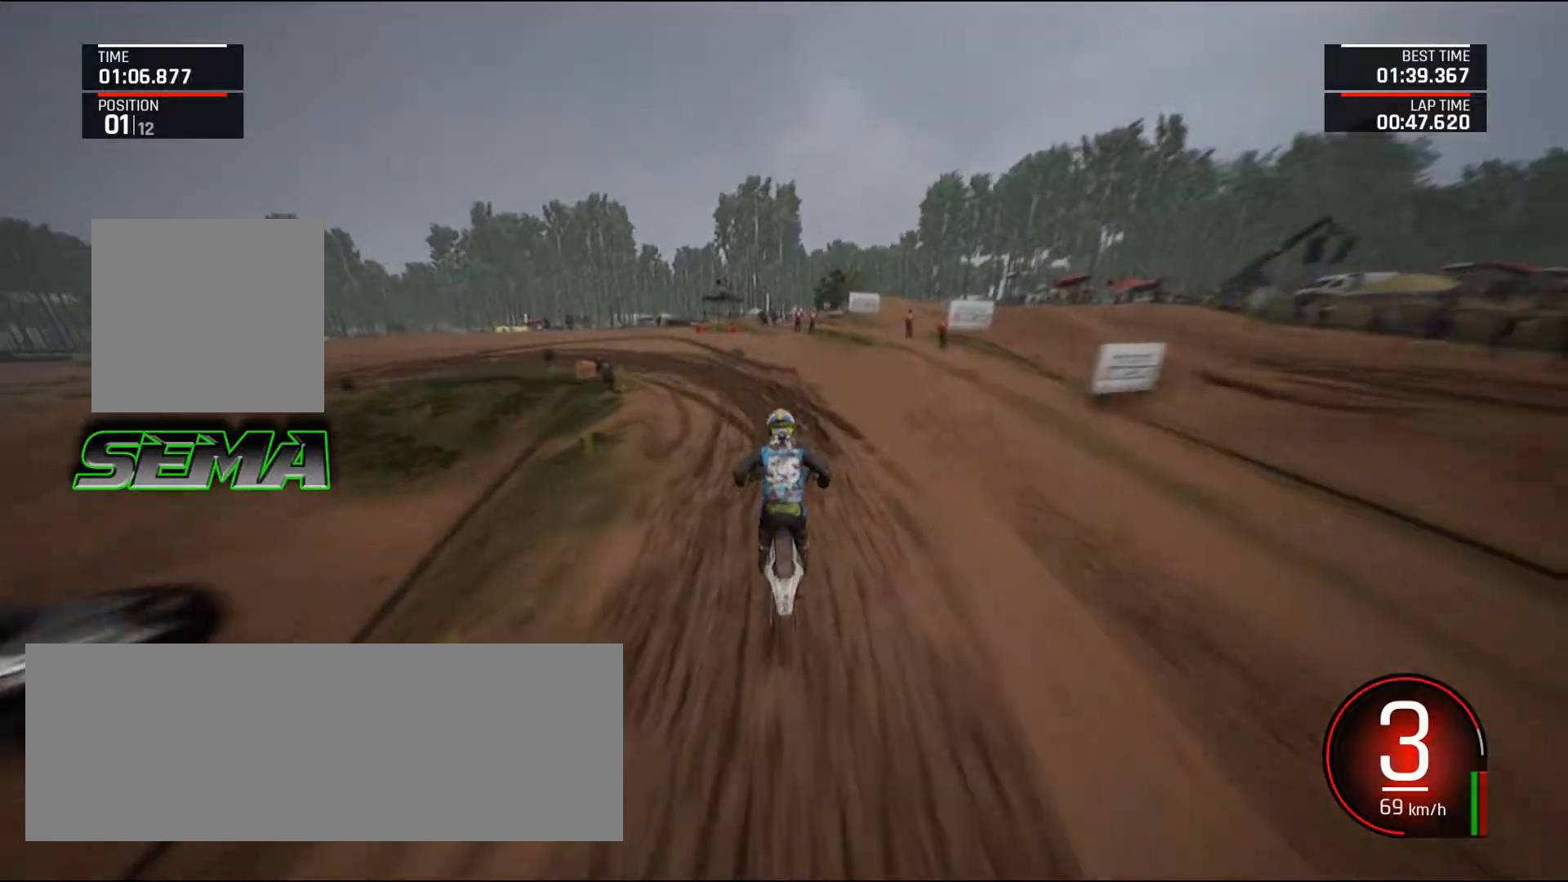
{"keys": ["a", "down", "left"], "mouse": [], "events": [[201, "a", "down"], [401, "up", "up"], [484, "down", "down"]]}
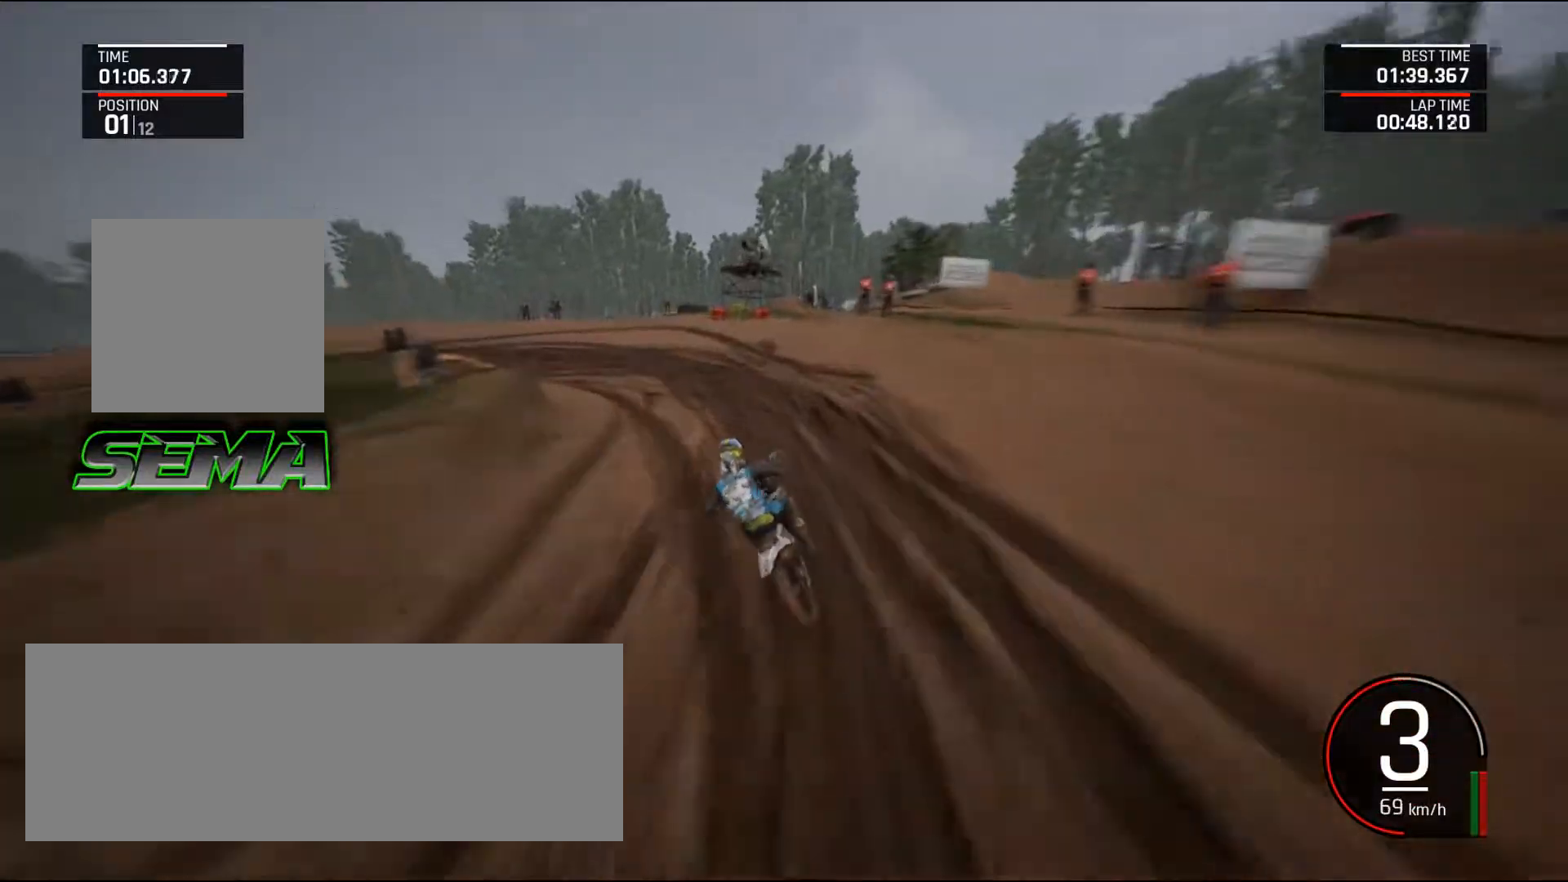
{"keys": ["a", "left"], "mouse": [], "events": [[33, "ctrl_l", "down"], [167, "ctrl_l", "up"], [267, "down", "up"], [367, "up", "down"], [500, "up", "up"]]}
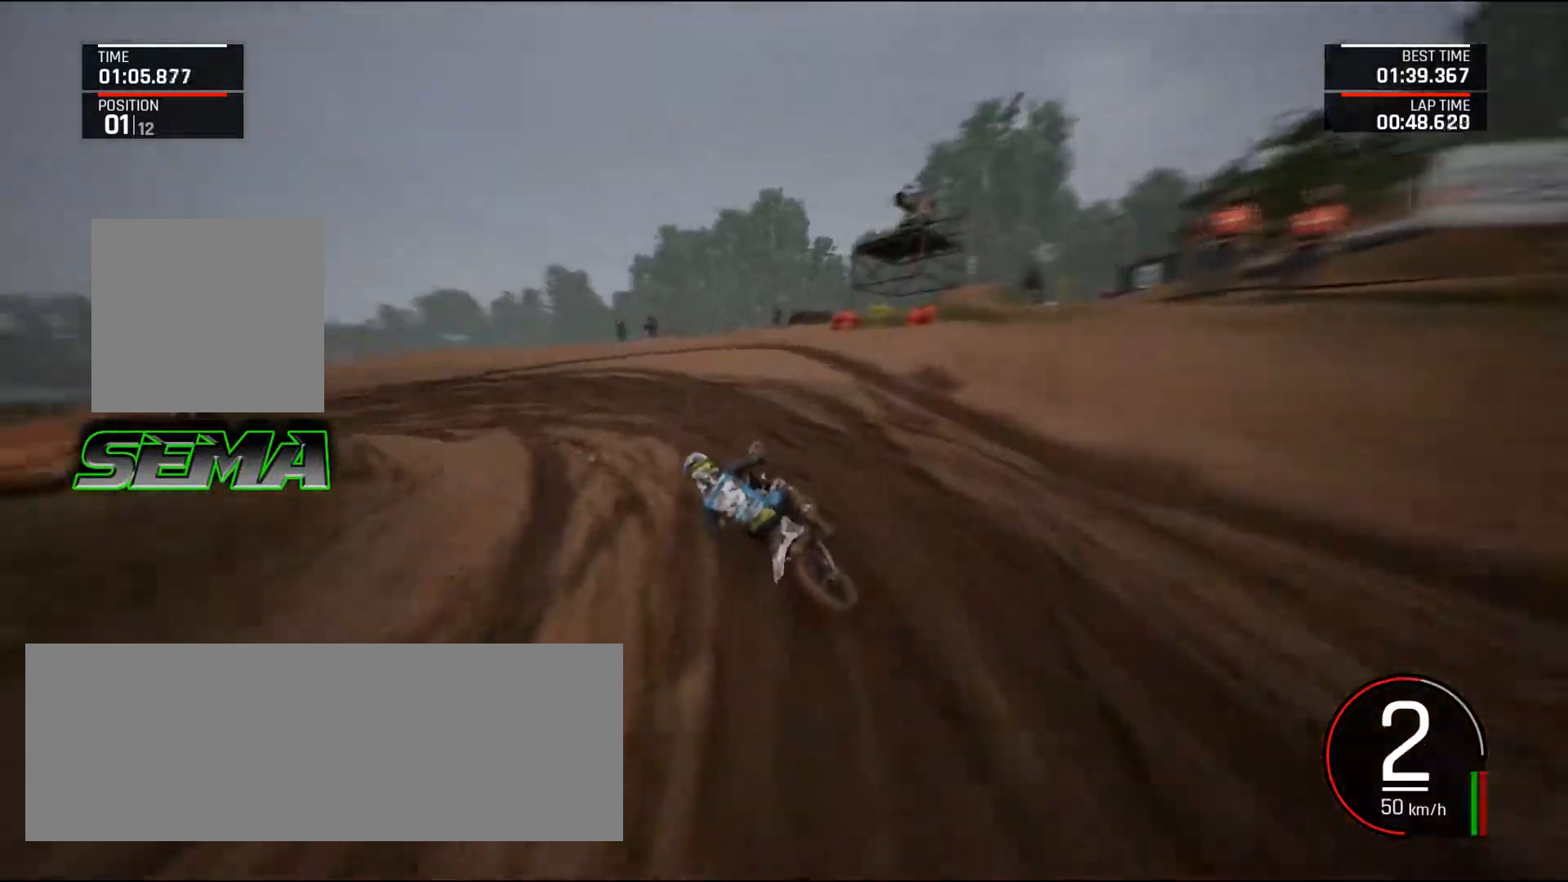
{"keys": ["a", "left", "up"], "mouse": [], "events": [[151, "up", "down"], [334, "up", "up"], [468, "up", "down"]]}
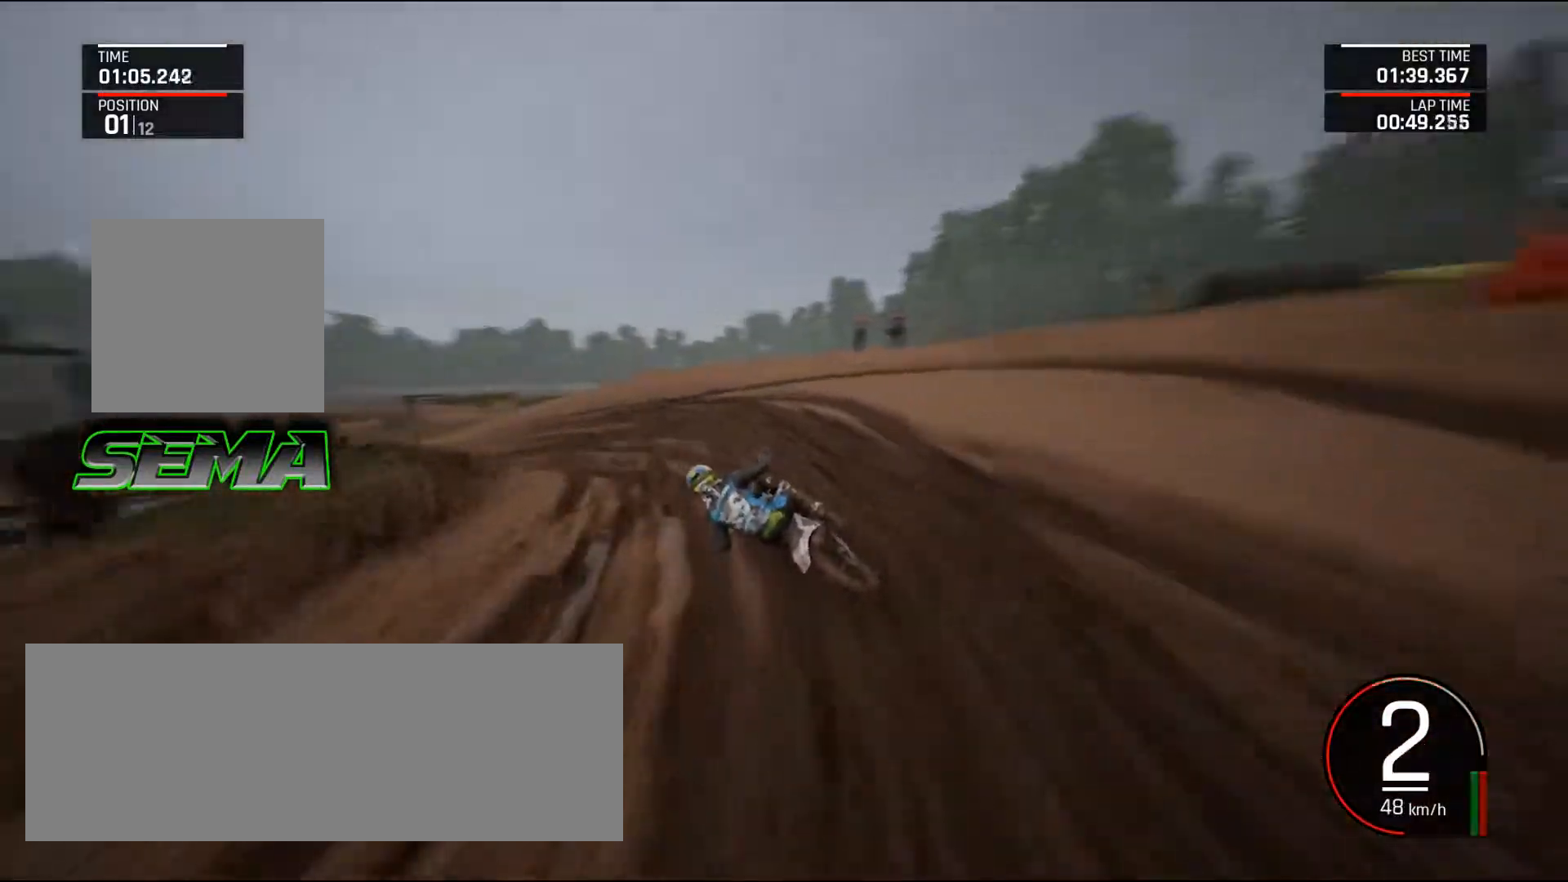
{"keys": ["a", "left"], "mouse": [], "events": [[250, "up", "up"], [350, "up", "down"], [434, "up", "up"]]}
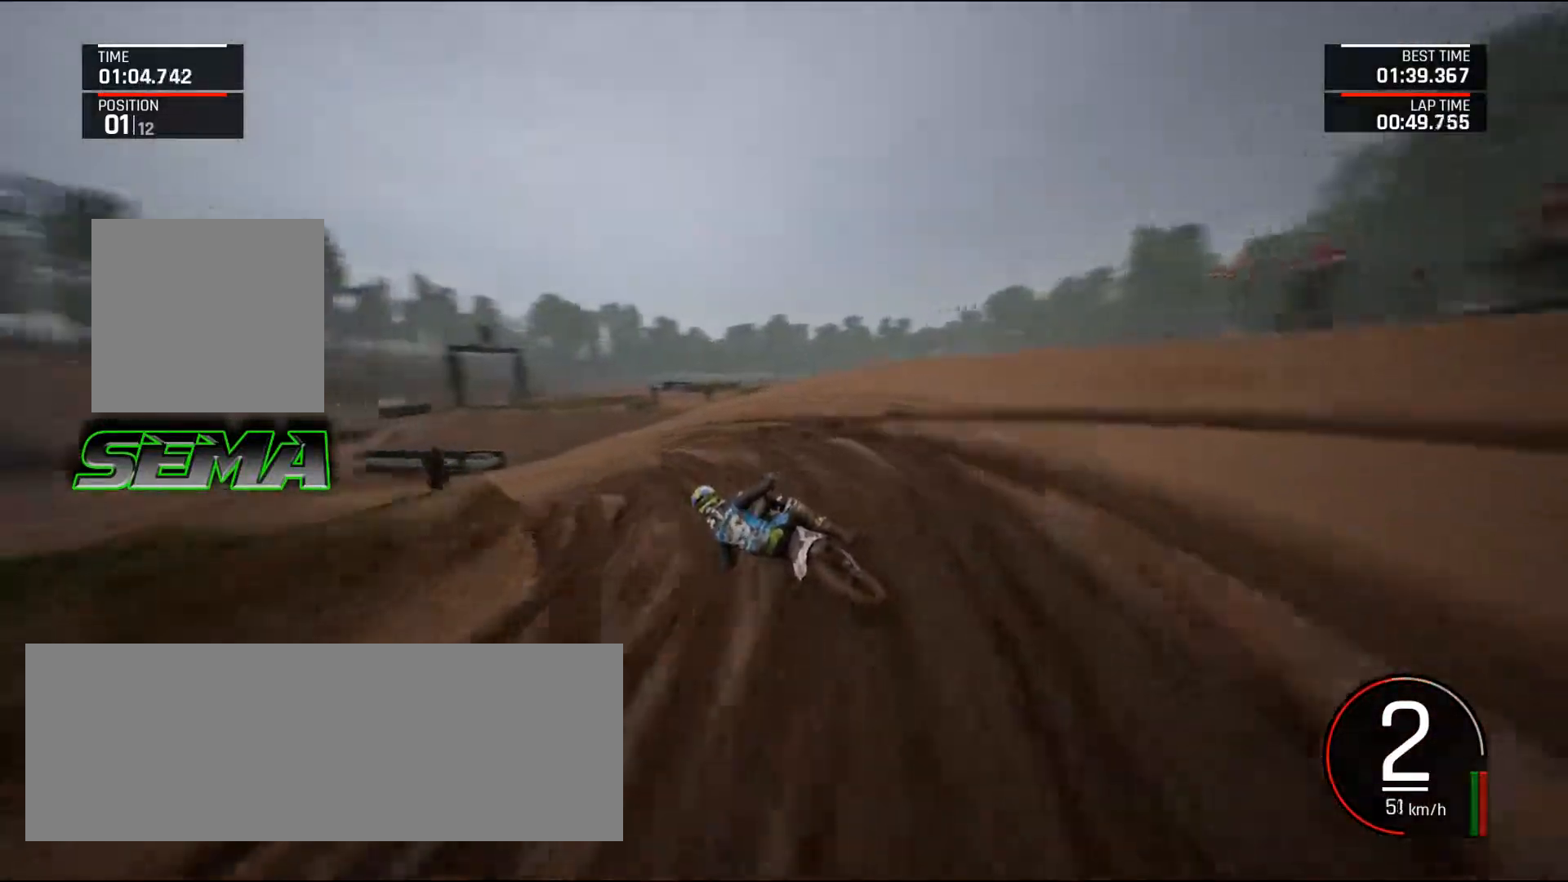
{"keys": ["a", "left", "up"], "mouse": [], "events": [[34, "up", "down"], [134, "up", "up"], [317, "up", "down"]]}
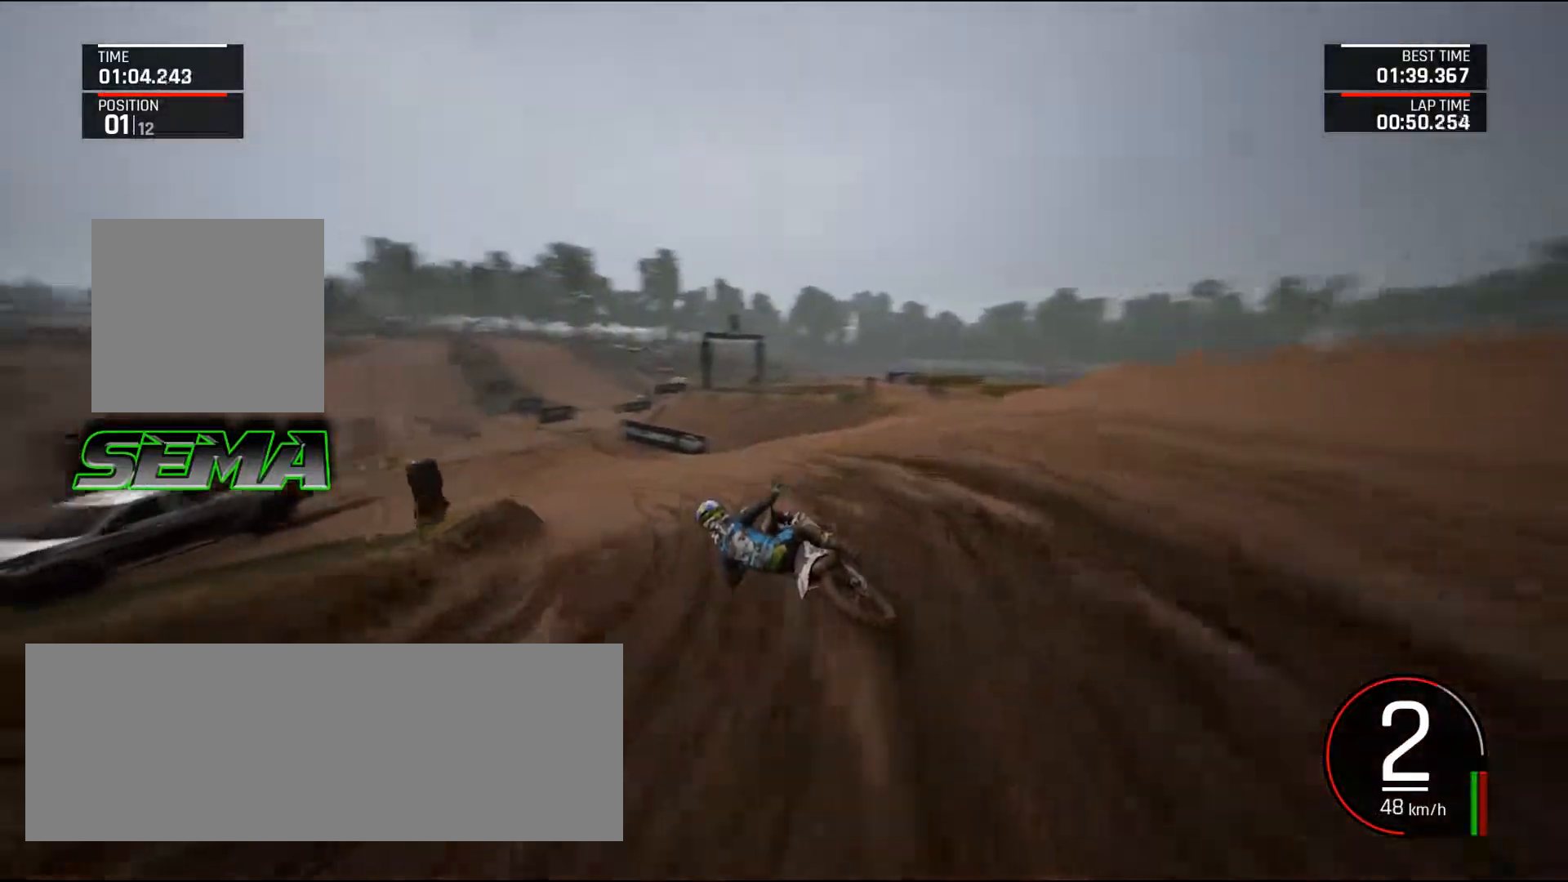
{"keys": ["left", "up"], "mouse": [], "events": [[234, "a", "up"], [234, "left", "up"], [234, "shift_l", "down"], [334, "left", "down"], [334, "shift_l", "up"]]}
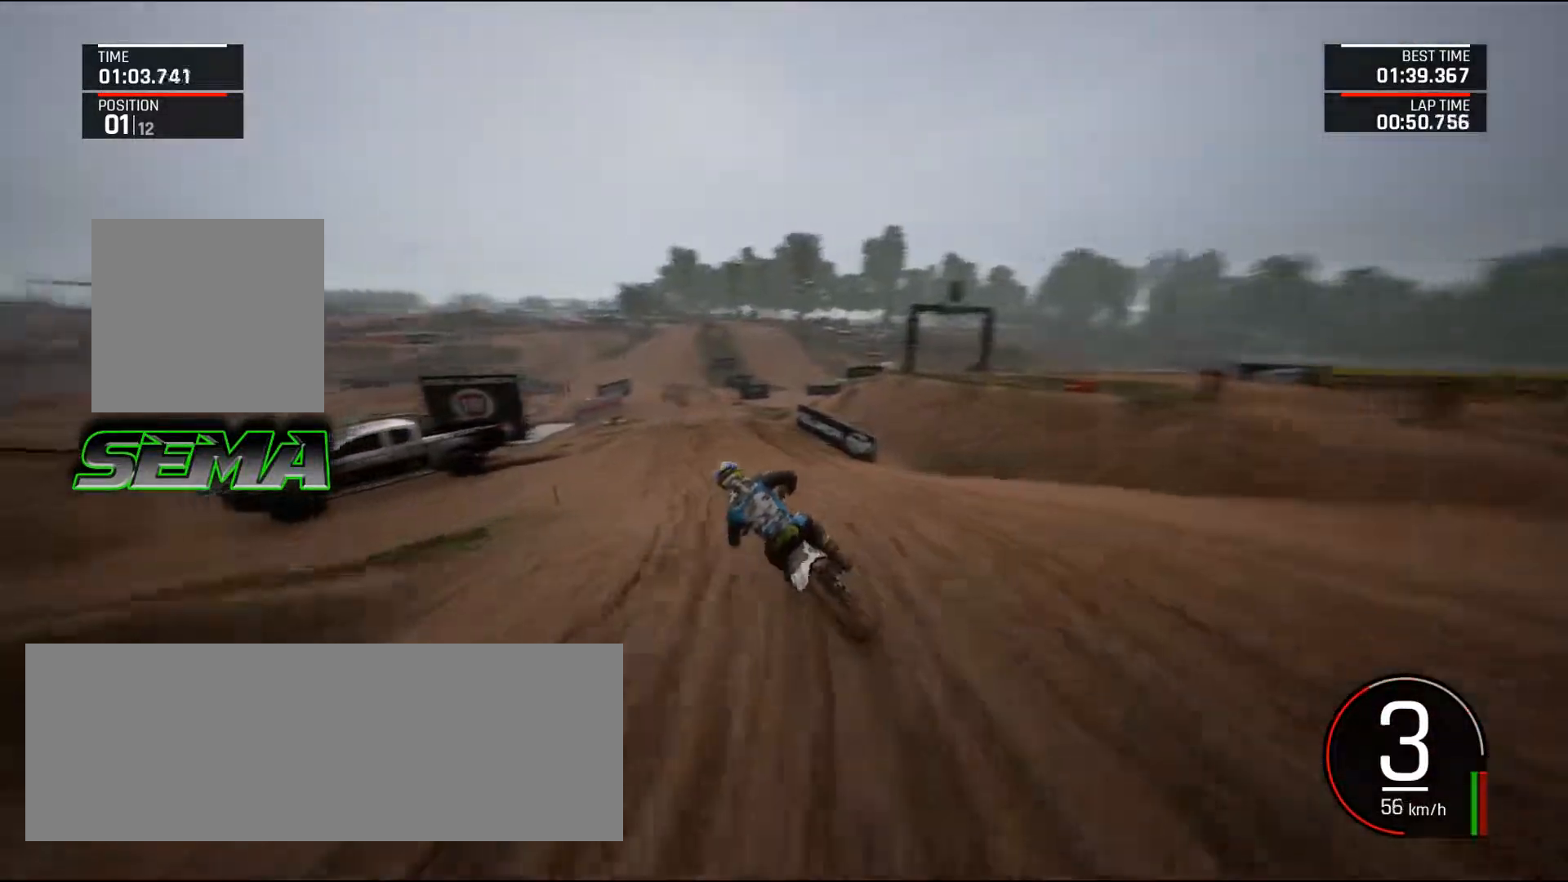
{"keys": ["up"], "mouse": [], "events": [[17, "left", "up"], [117, "left", "down"], [251, "left", "up"], [351, "left", "down"], [434, "left", "up"]]}
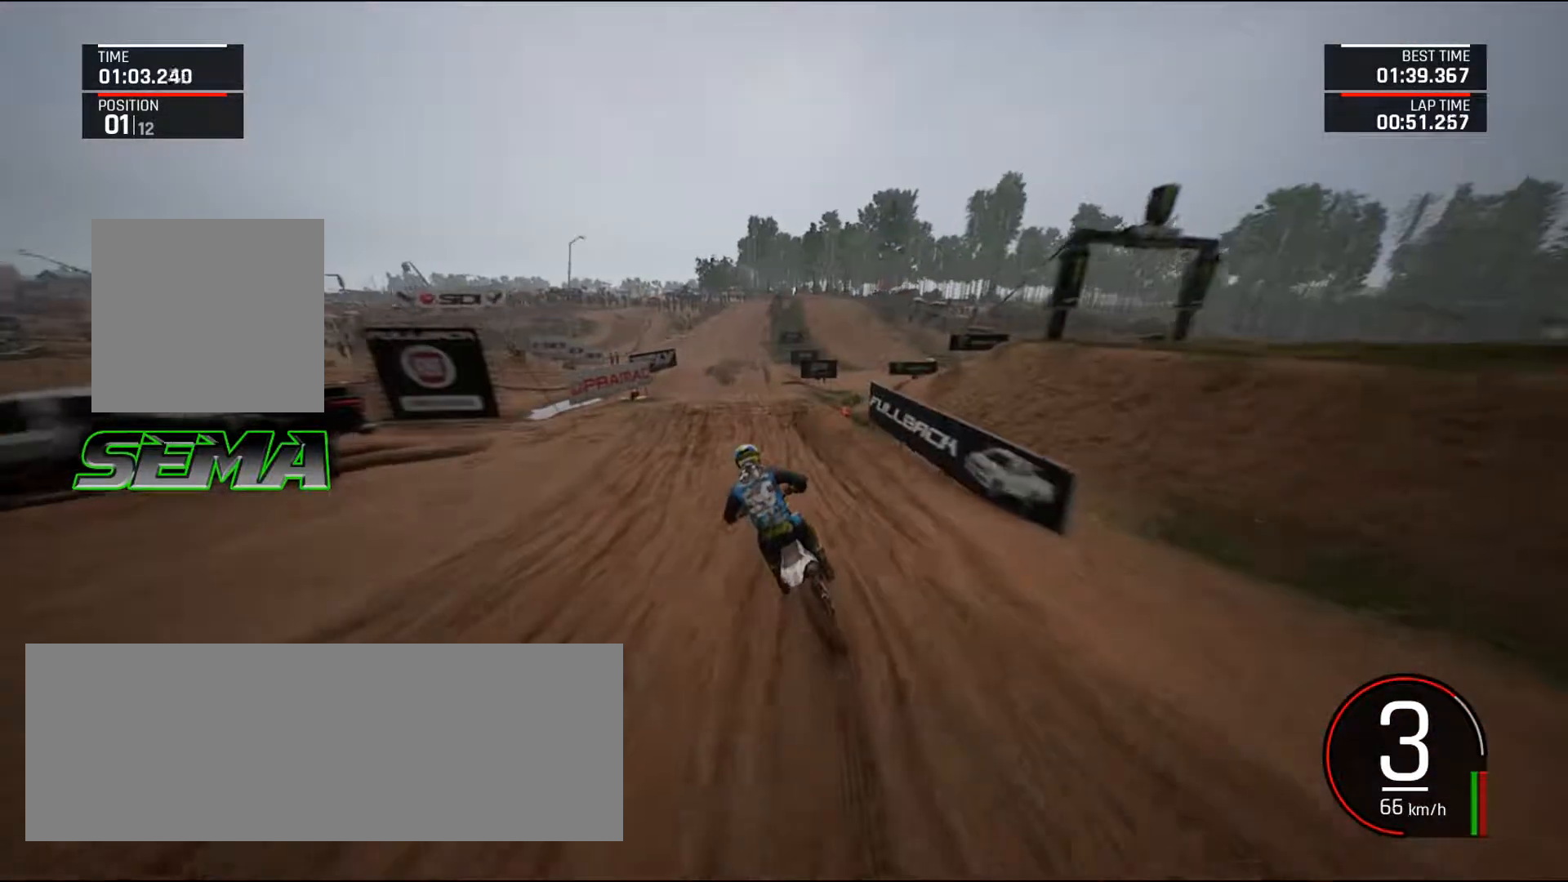
{"keys": ["left", "up"], "mouse": [], "events": [[367, "left", "down"]]}
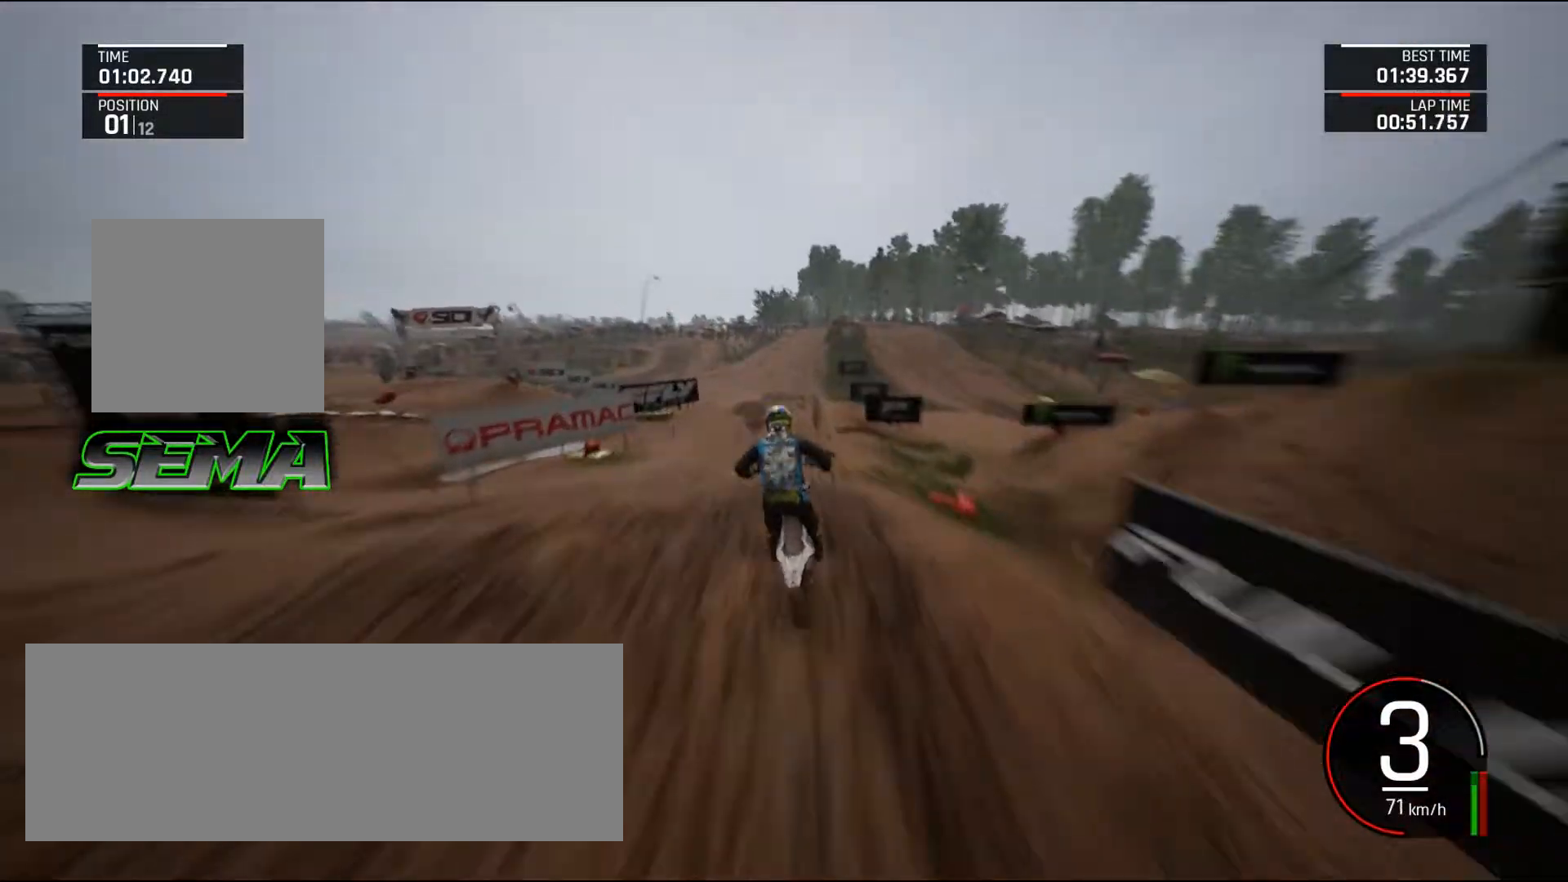
{"keys": ["left", "up"], "mouse": [], "events": [[184, "left", "up"], [184, "up", "up"], [384, "left", "down"], [418, "up", "down"]]}
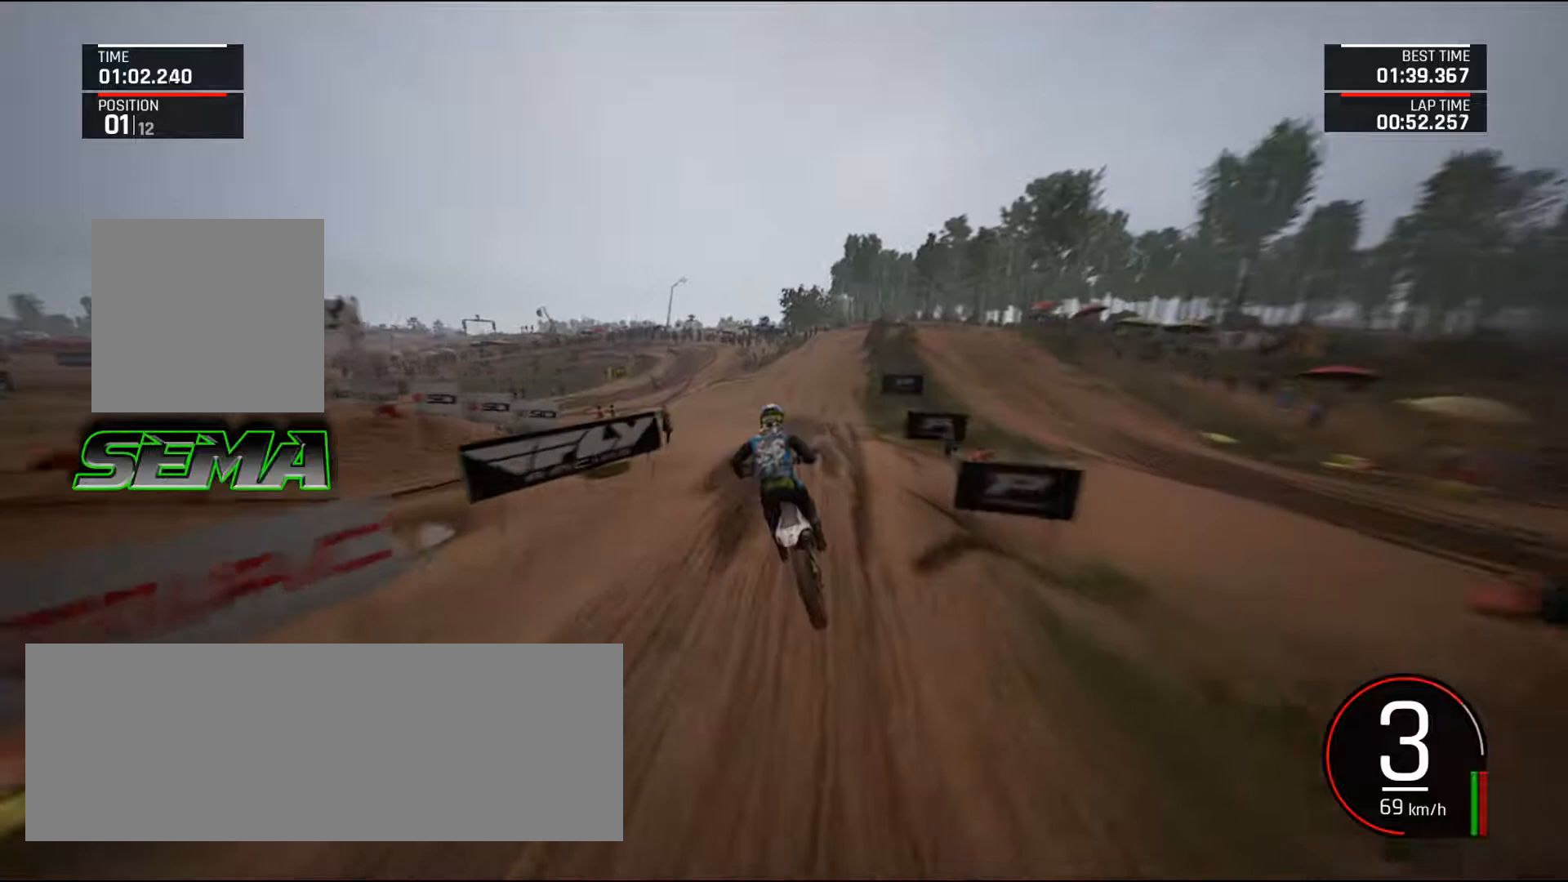
{"keys": ["up"], "mouse": [], "events": [[17, "left", "up"], [67, "up", "up"], [300, "up", "down"], [400, "right", "down"], [484, "right", "up"]]}
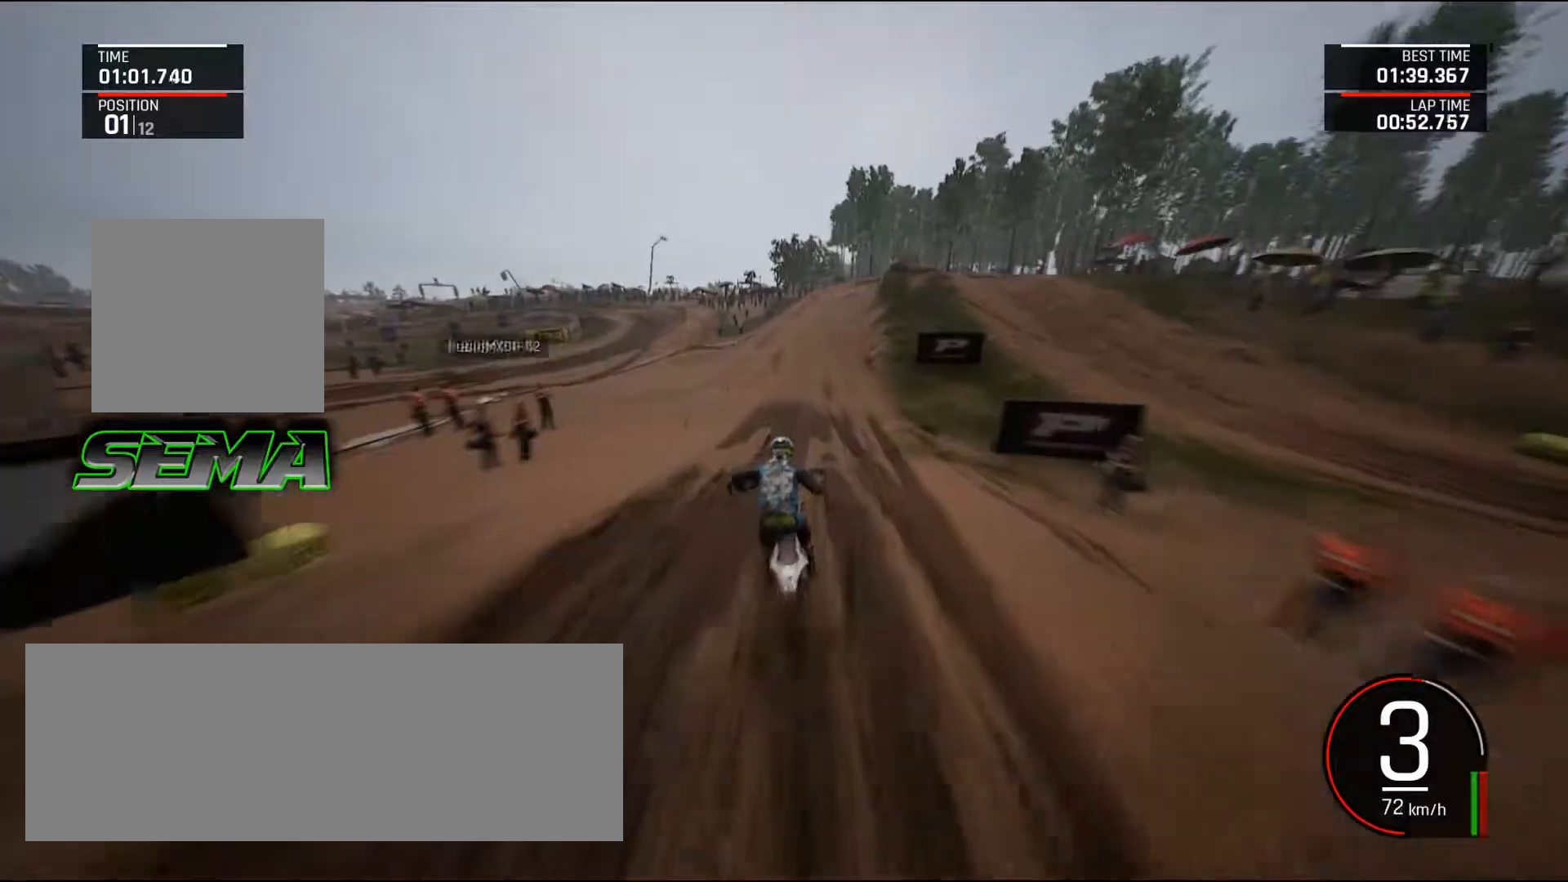
{"keys": ["up"], "mouse": [], "events": [[367, "right", "down"], [401, "right", "up"]]}
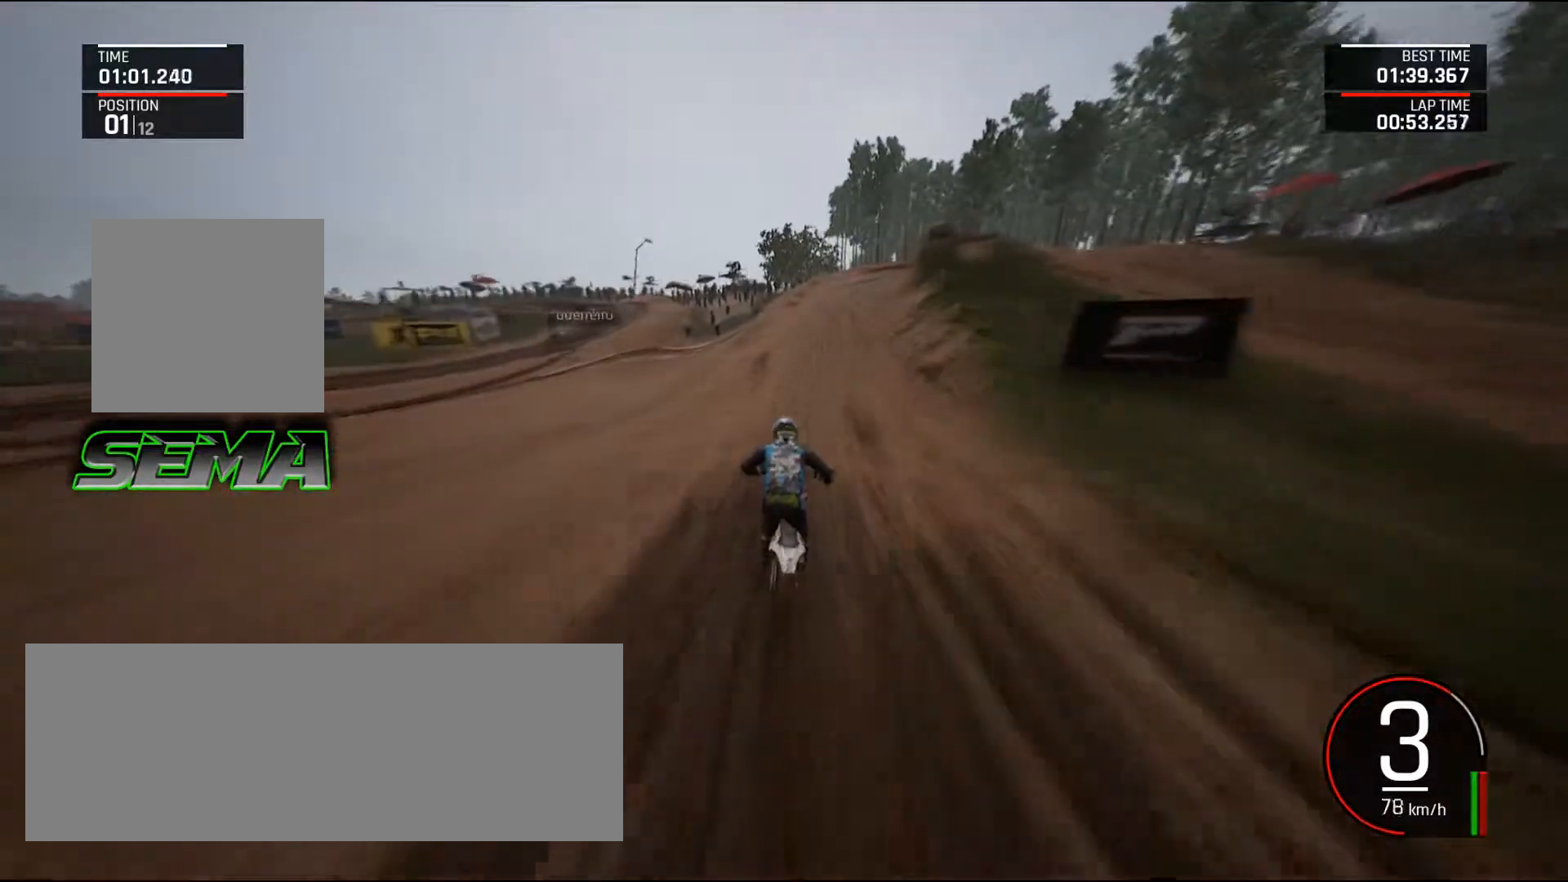
{"keys": ["right", "up"], "mouse": [], "events": [[284, "right", "down"]]}
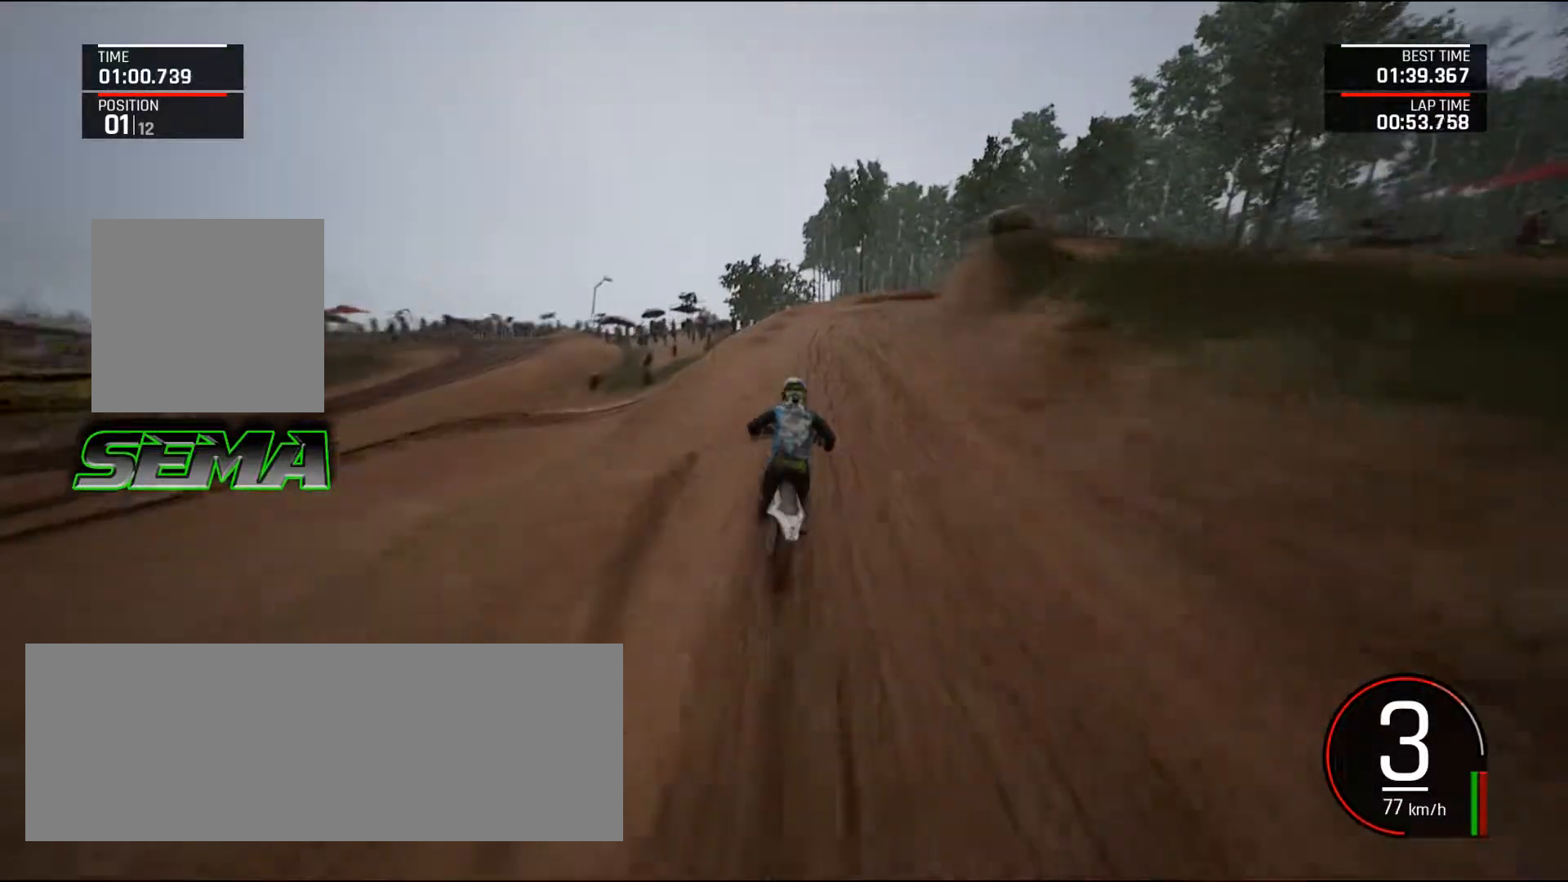
{"keys": ["d", "down", "right"], "mouse": [], "events": [[17, "ctrl_l", "down"], [17, "up", "up"], [151, "ctrl_l", "up"], [151, "down", "down"], [334, "d", "down"]]}
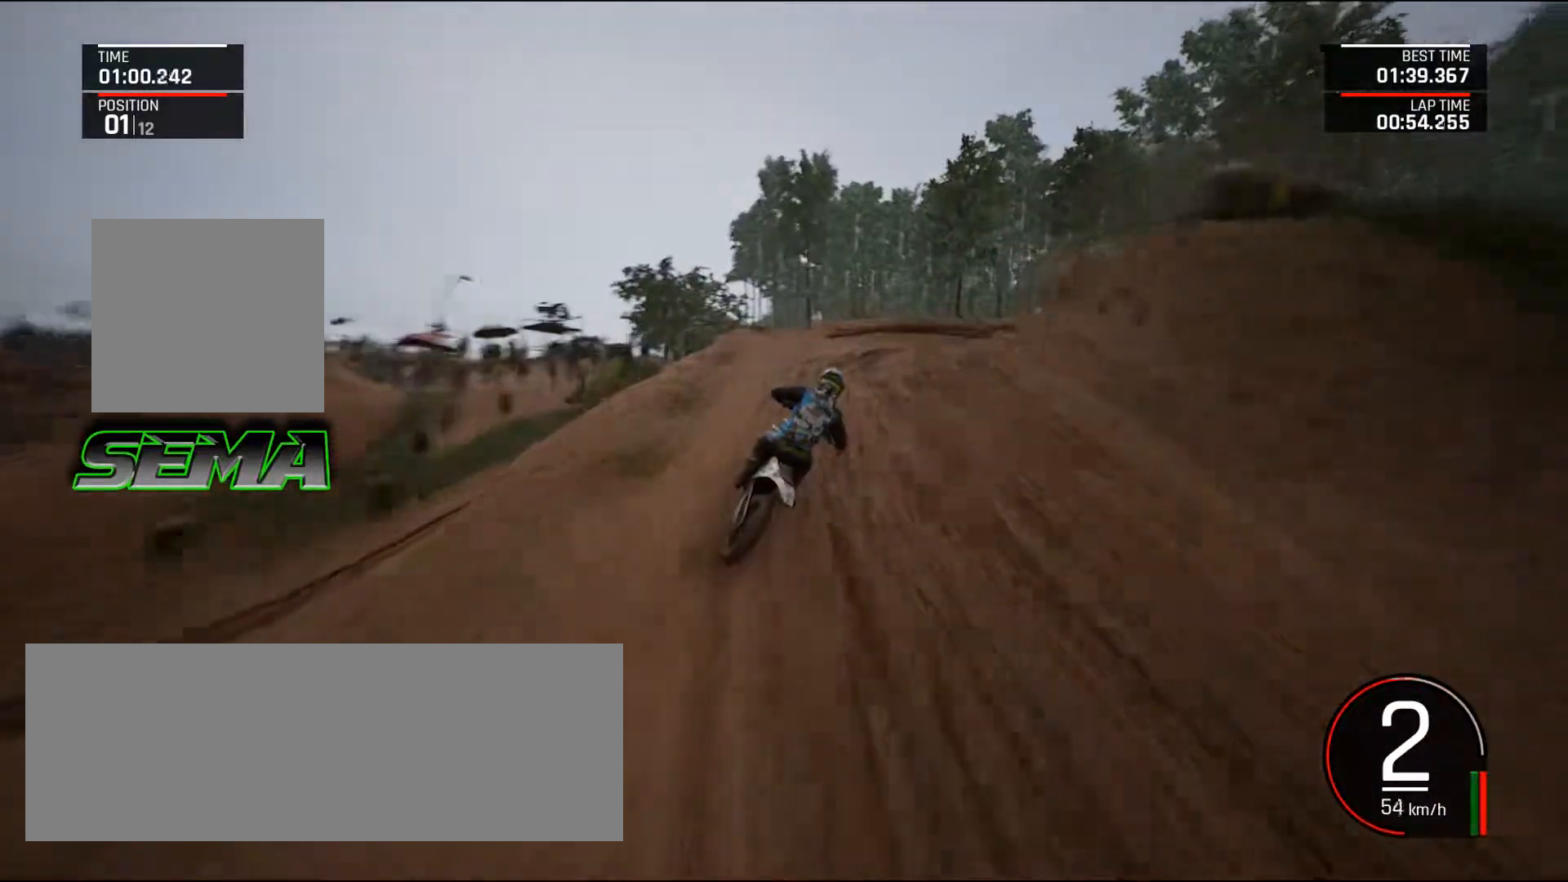
{"keys": ["d", "right"], "mouse": [], "events": [[217, "down", "up"], [317, "up", "down"], [501, "up", "up"]]}
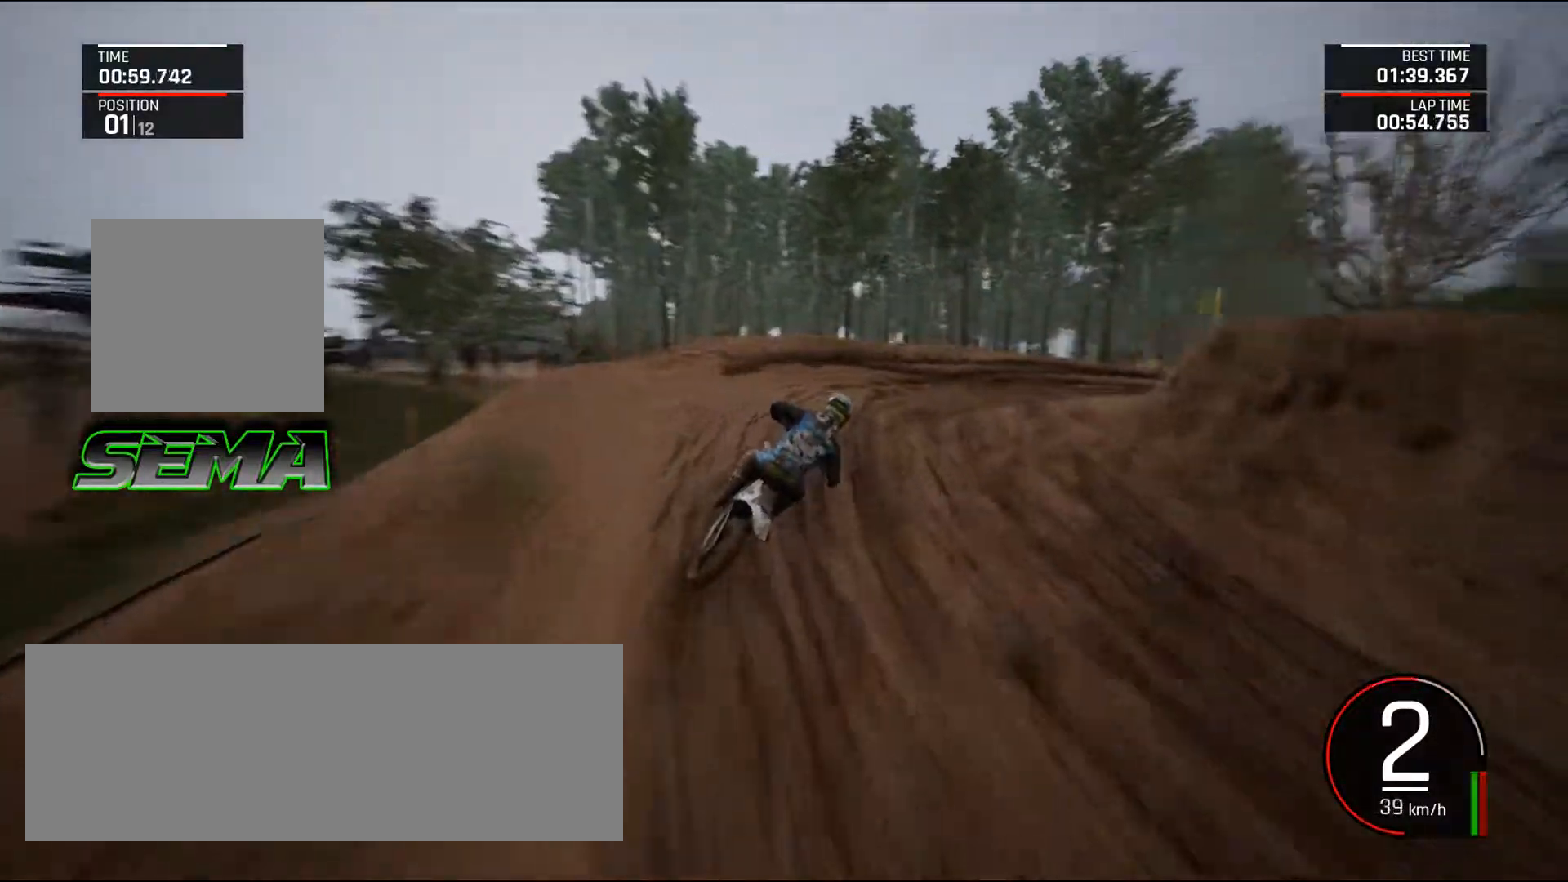
{"keys": ["d", "right"], "mouse": [], "events": [[100, "up", "down"], [233, "up", "up"], [333, "up", "down"], [383, "up", "up"]]}
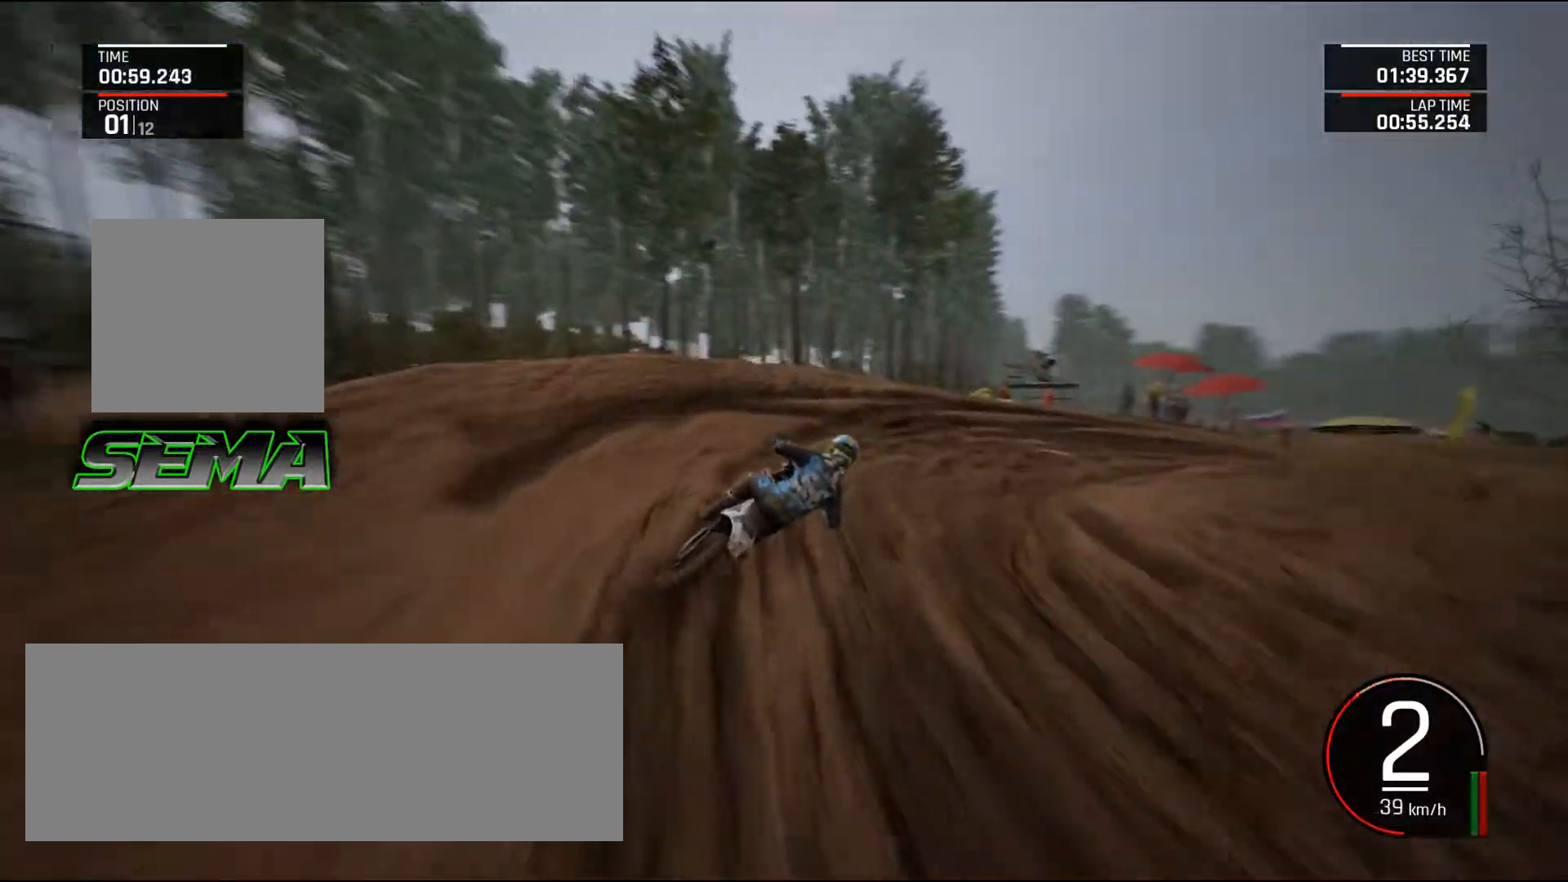
{"keys": ["d", "right"], "mouse": [], "events": [[17, "up", "down"], [117, "up", "up"], [251, "up", "down"], [301, "up", "up"]]}
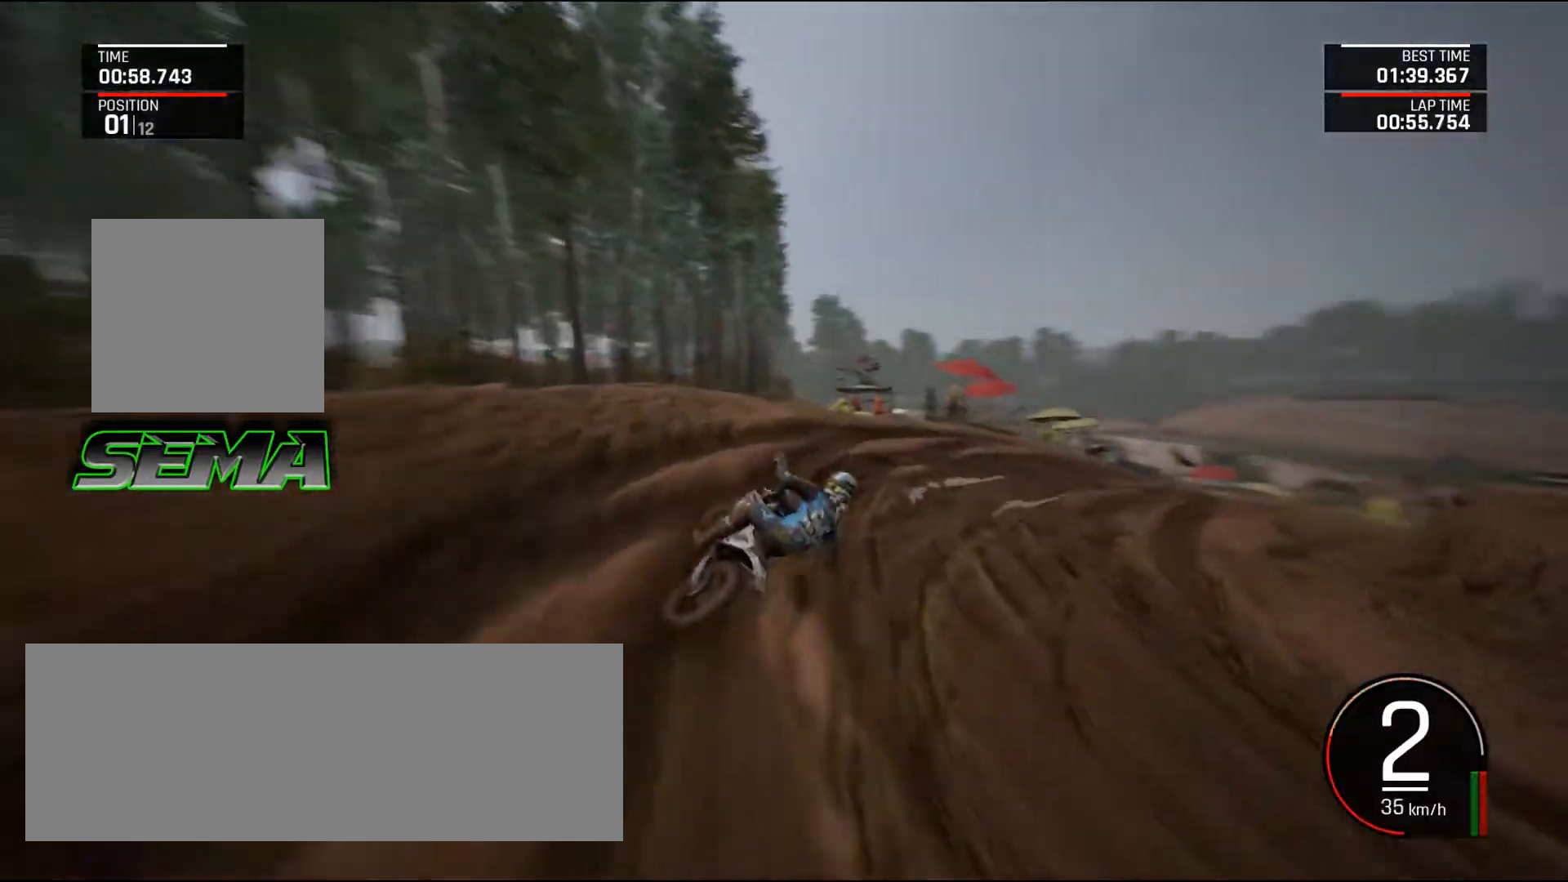
{"keys": ["right", "up"], "mouse": [], "events": [[33, "up", "down"], [367, "d", "up"], [367, "right", "up"], [450, "right", "down"]]}
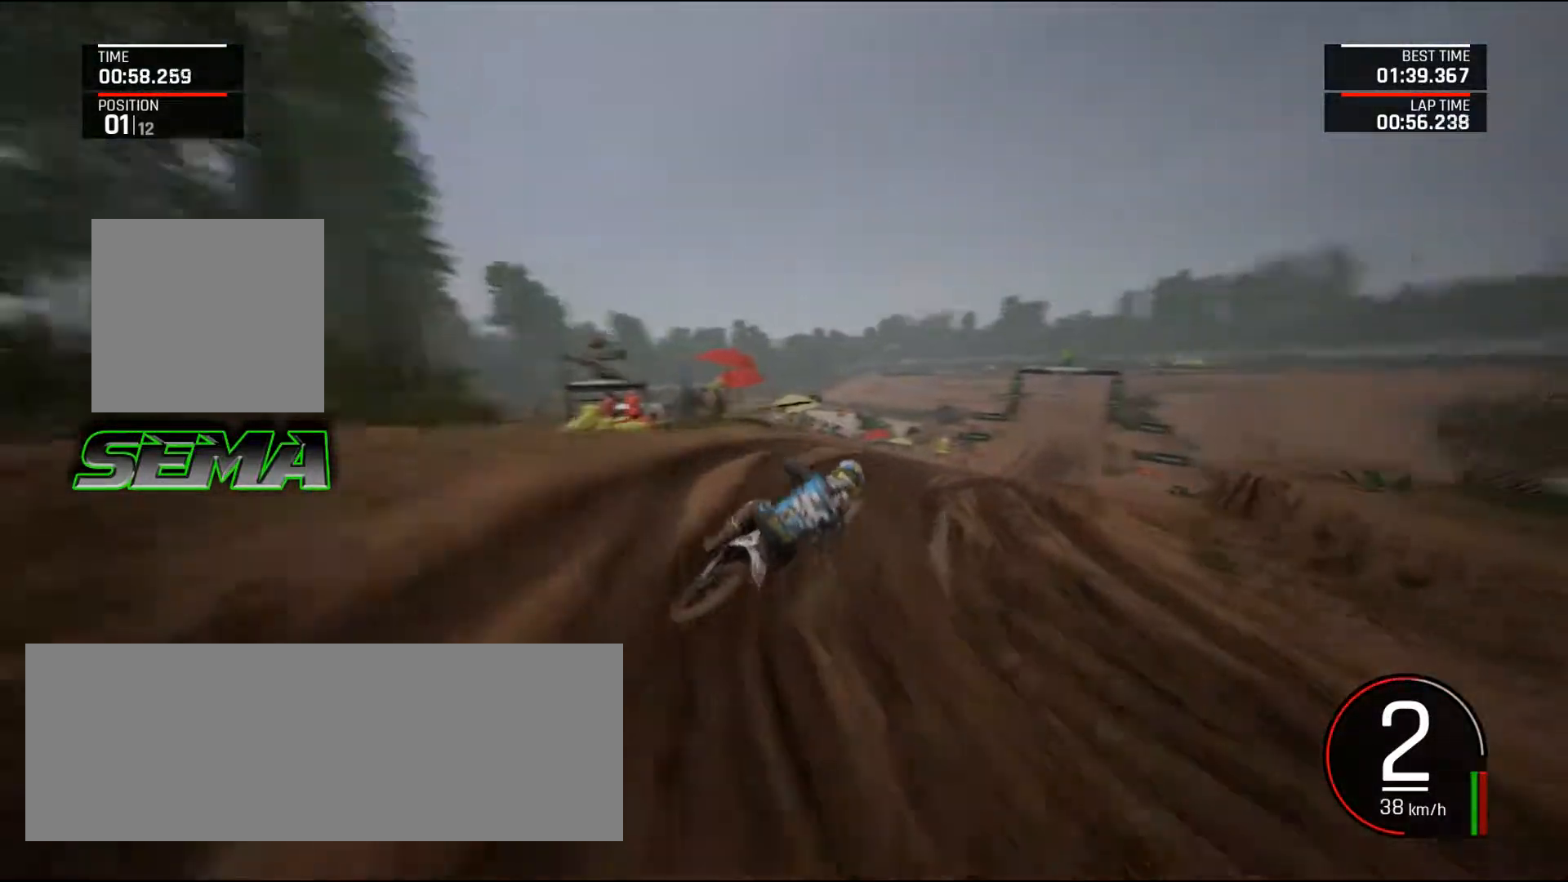
{"keys": ["right", "up"], "mouse": [], "events": [[100, "right", "up"], [284, "right", "down"]]}
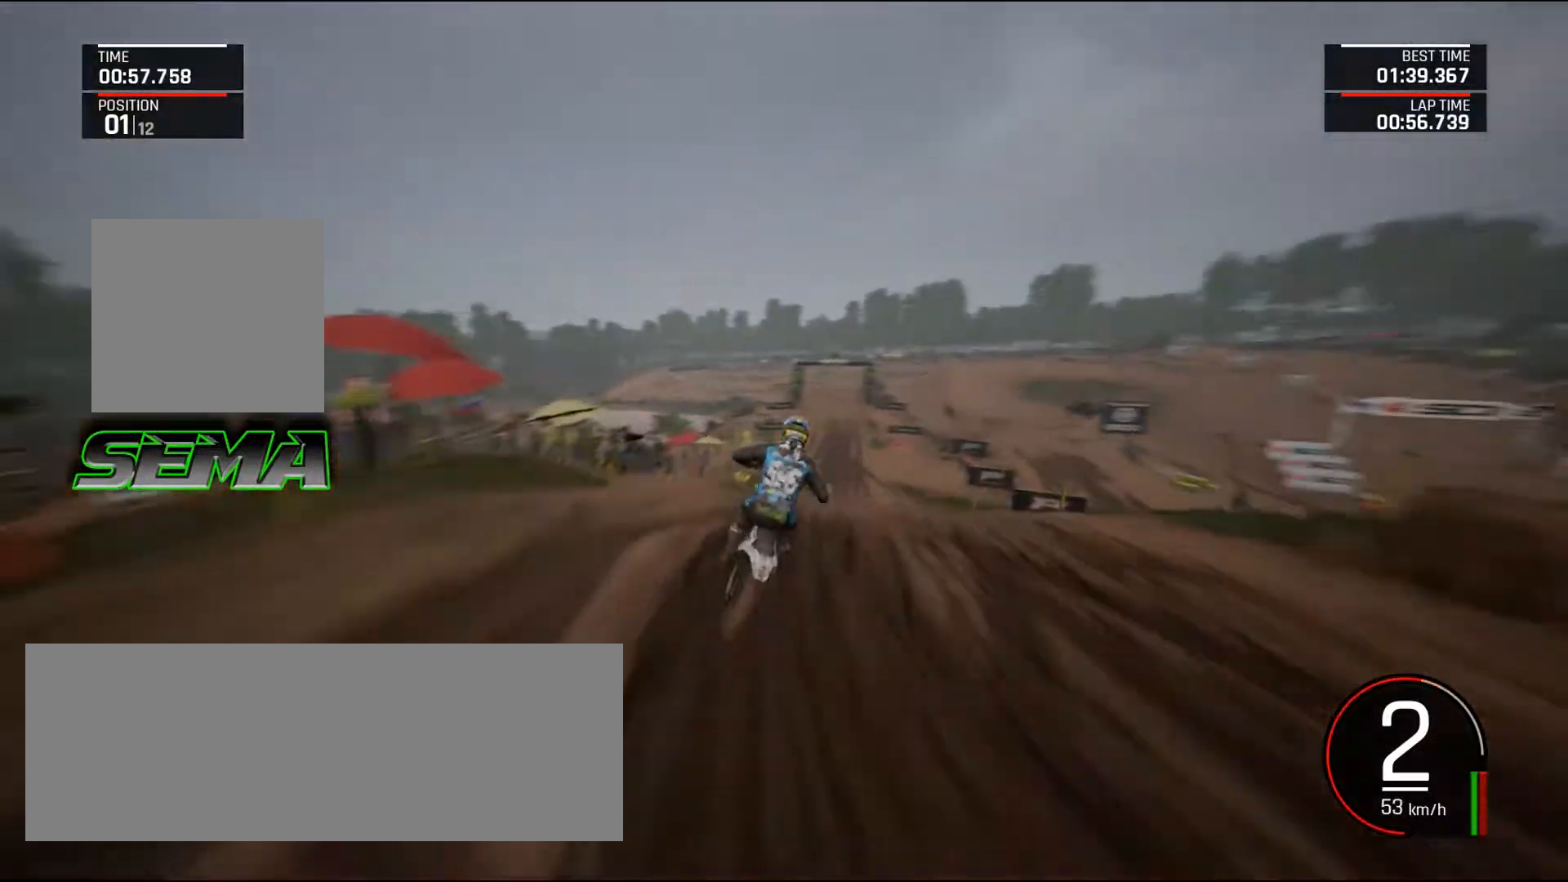
{"keys": ["right", "up"], "mouse": []}
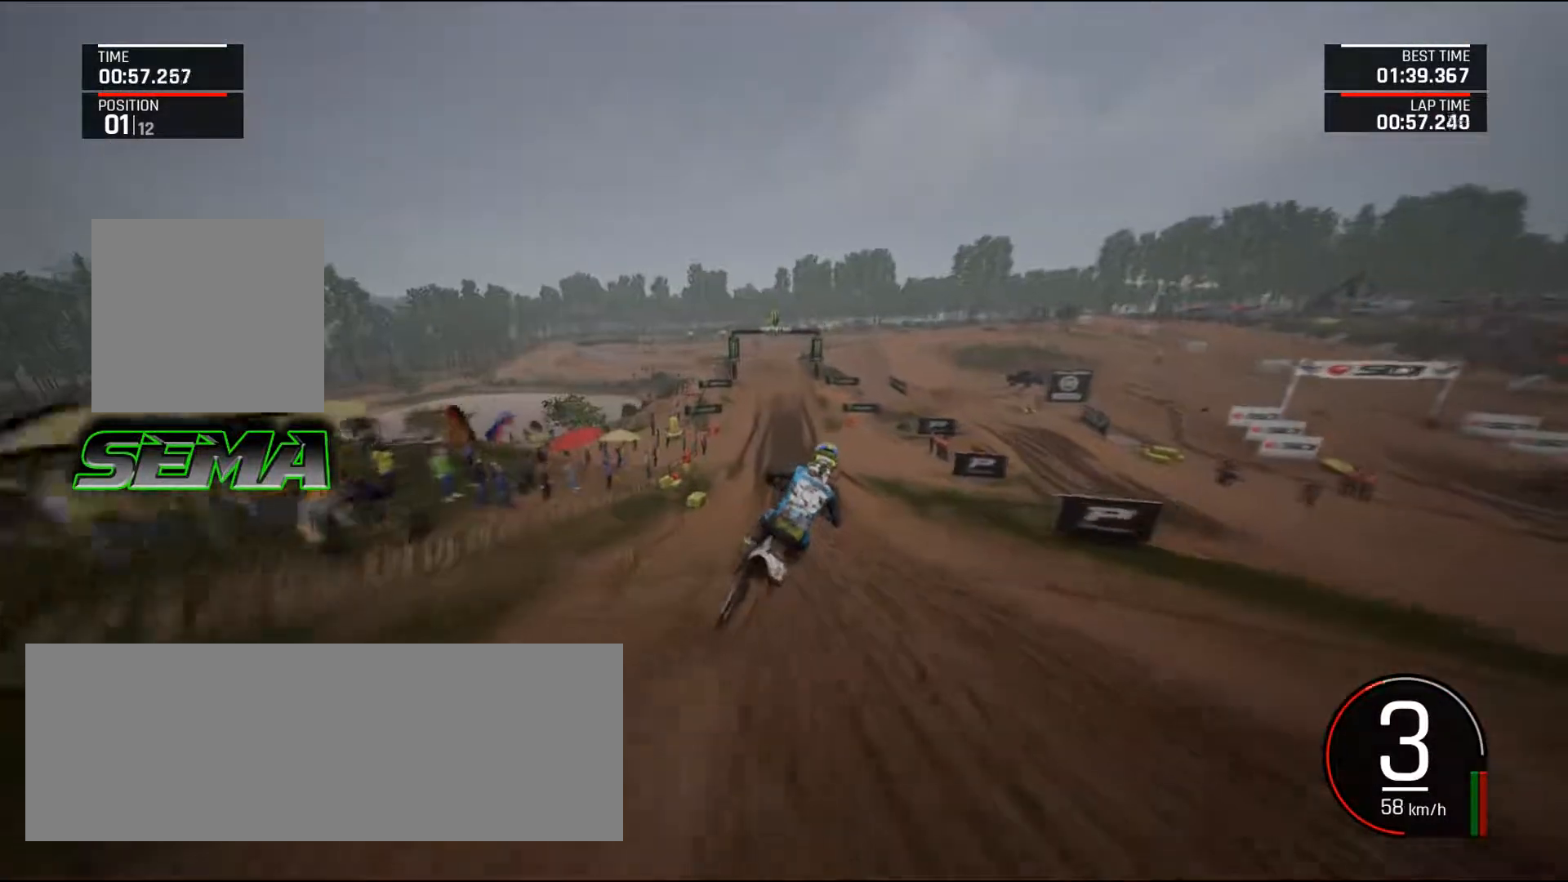
{"keys": ["up"], "mouse": [], "events": [[134, "right", "up"]]}
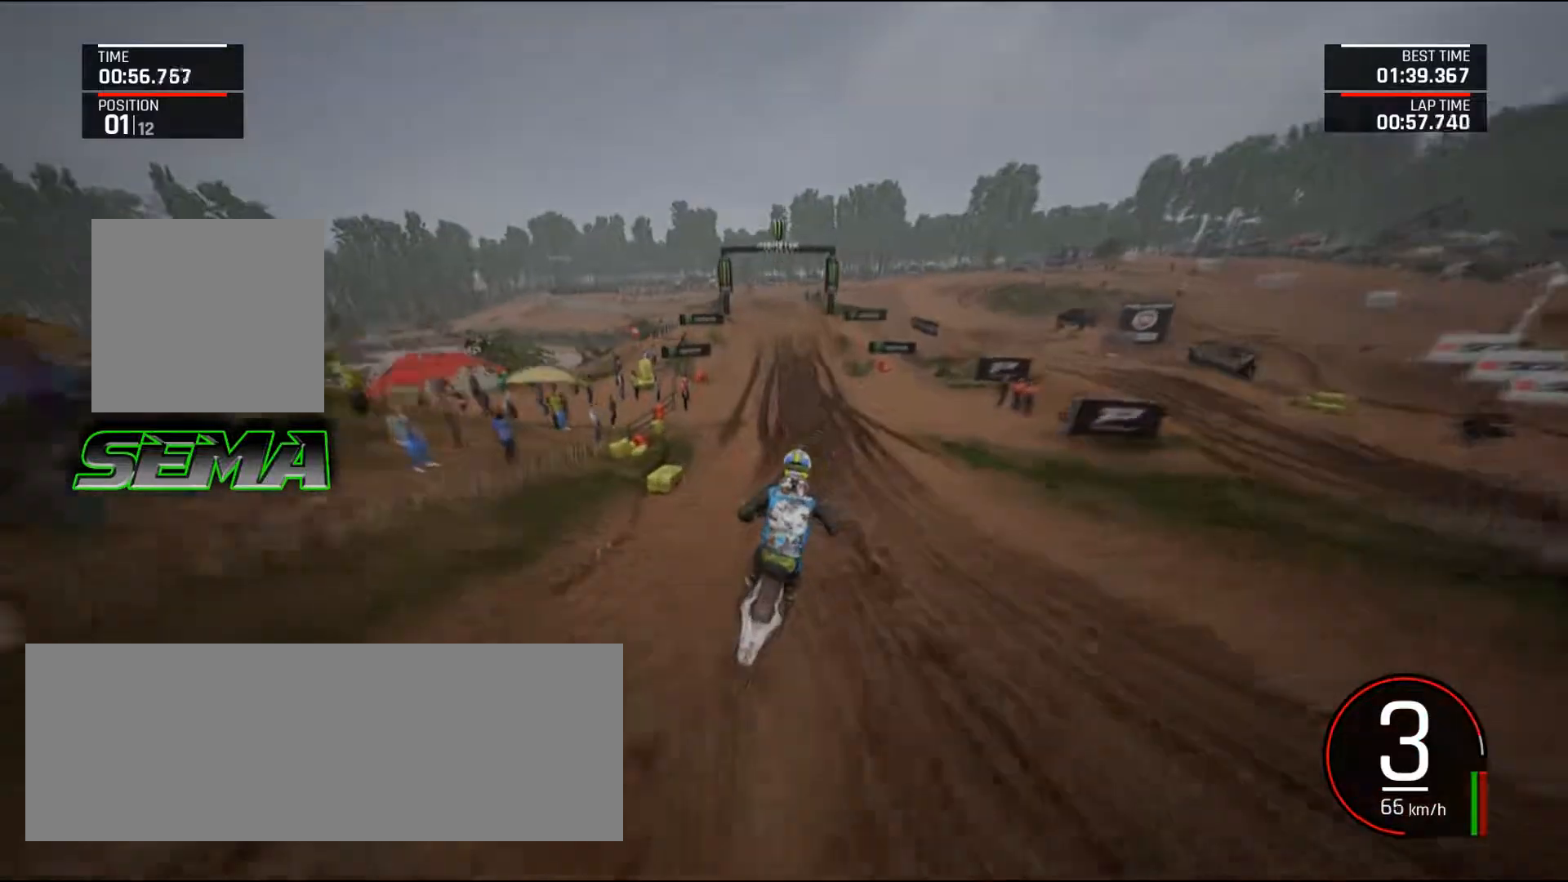
{"keys": ["up"], "mouse": [], "events": []}
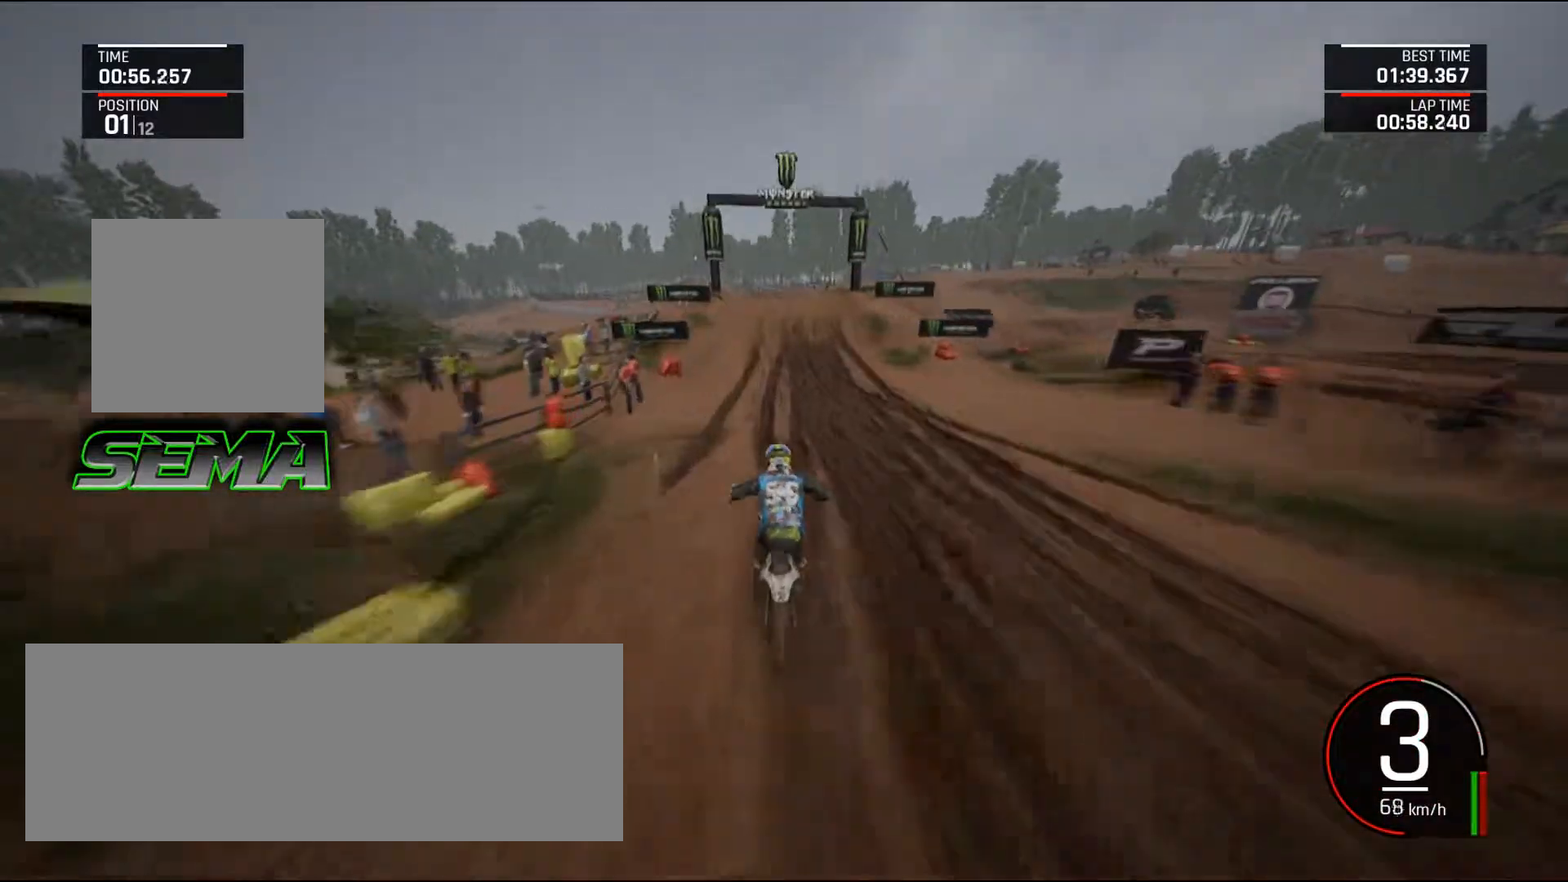
{"keys": ["up"], "mouse": [], "events": []}
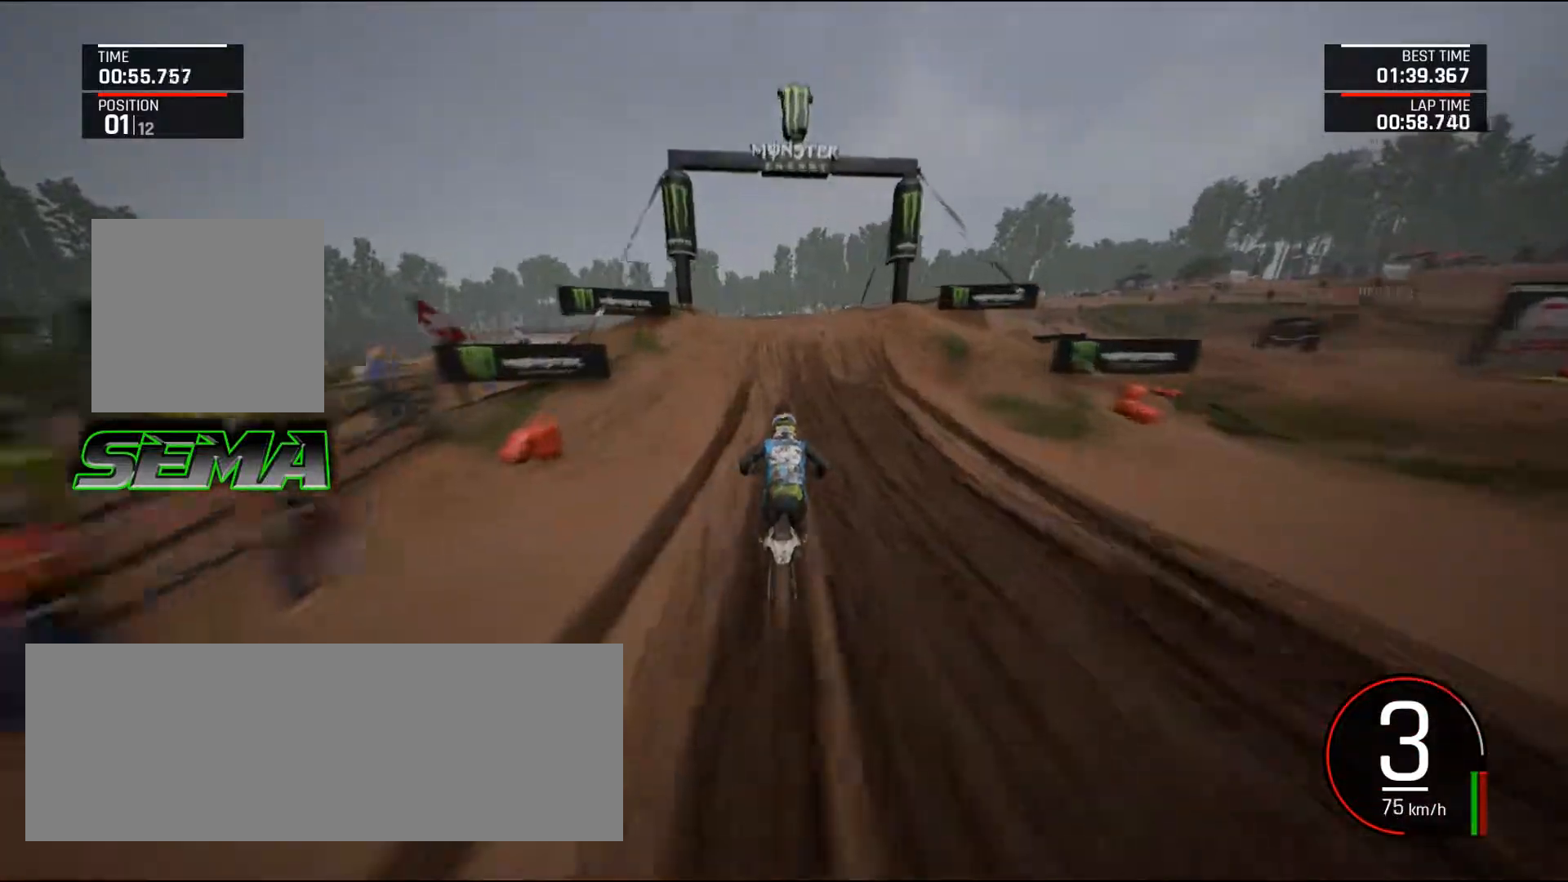
{"keys": [], "mouse": [], "events": [[133, "left", "down"], [367, "up", "up"], [500, "left", "up"]]}